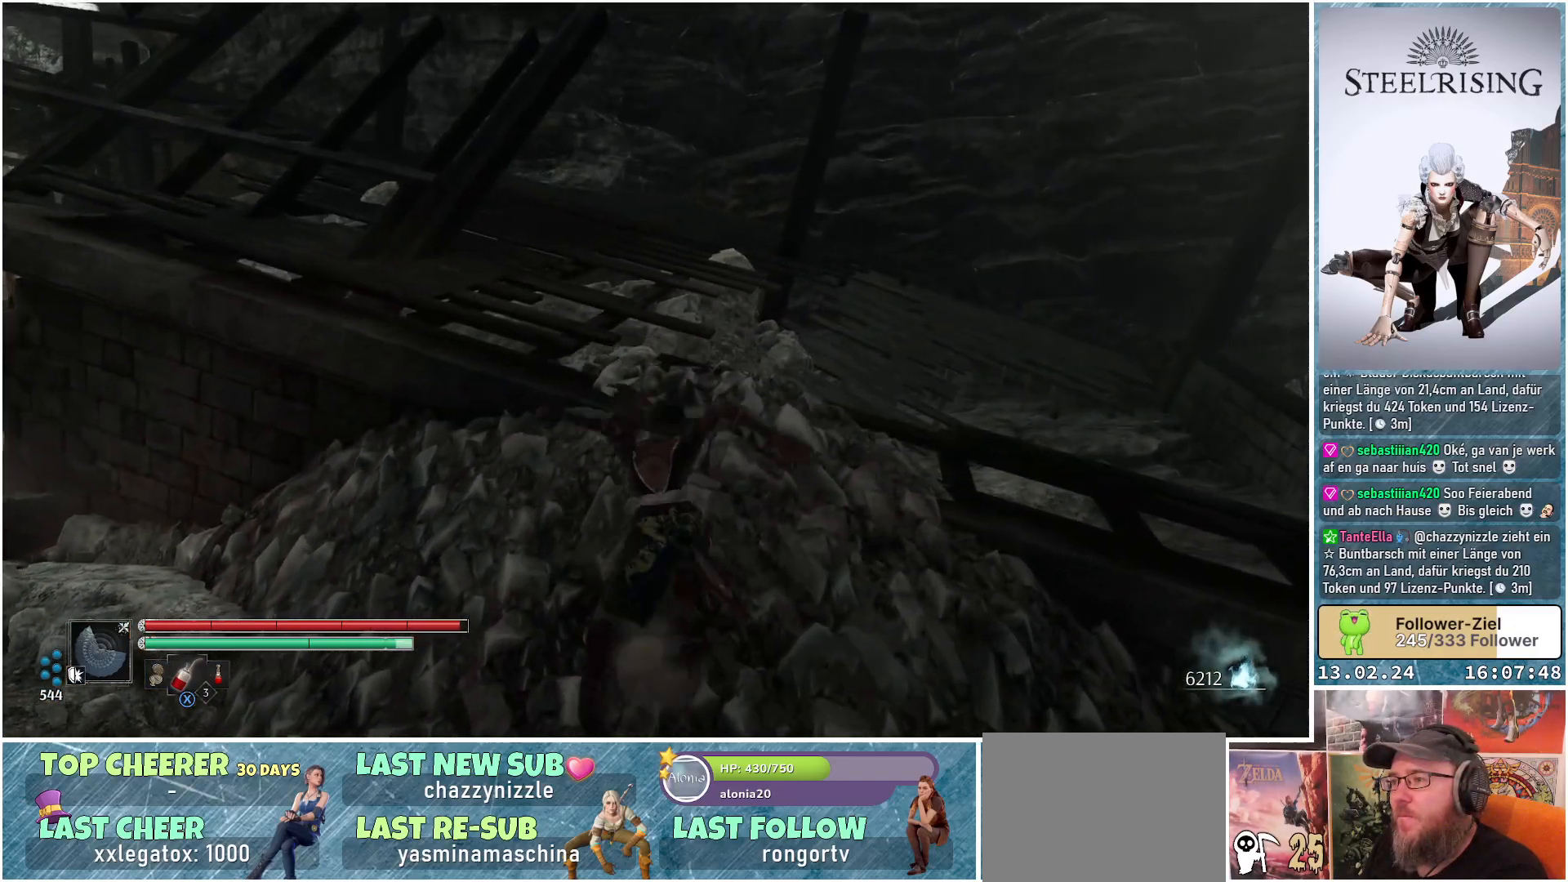
Gameplay with a controller (Xbox layout); each line is a JSON object with the inputs held at the frame after it. "events" lists button and stick changes between this image and that frame as [ms after this image, input, new state], when the widget could be followed in between.
{"buttons": [], "left_stick": "up", "right_stick": "up-left", "events": [[33, "A", "up"], [300, "right_stick", "left"], [483, "right_stick", "up-left"]]}
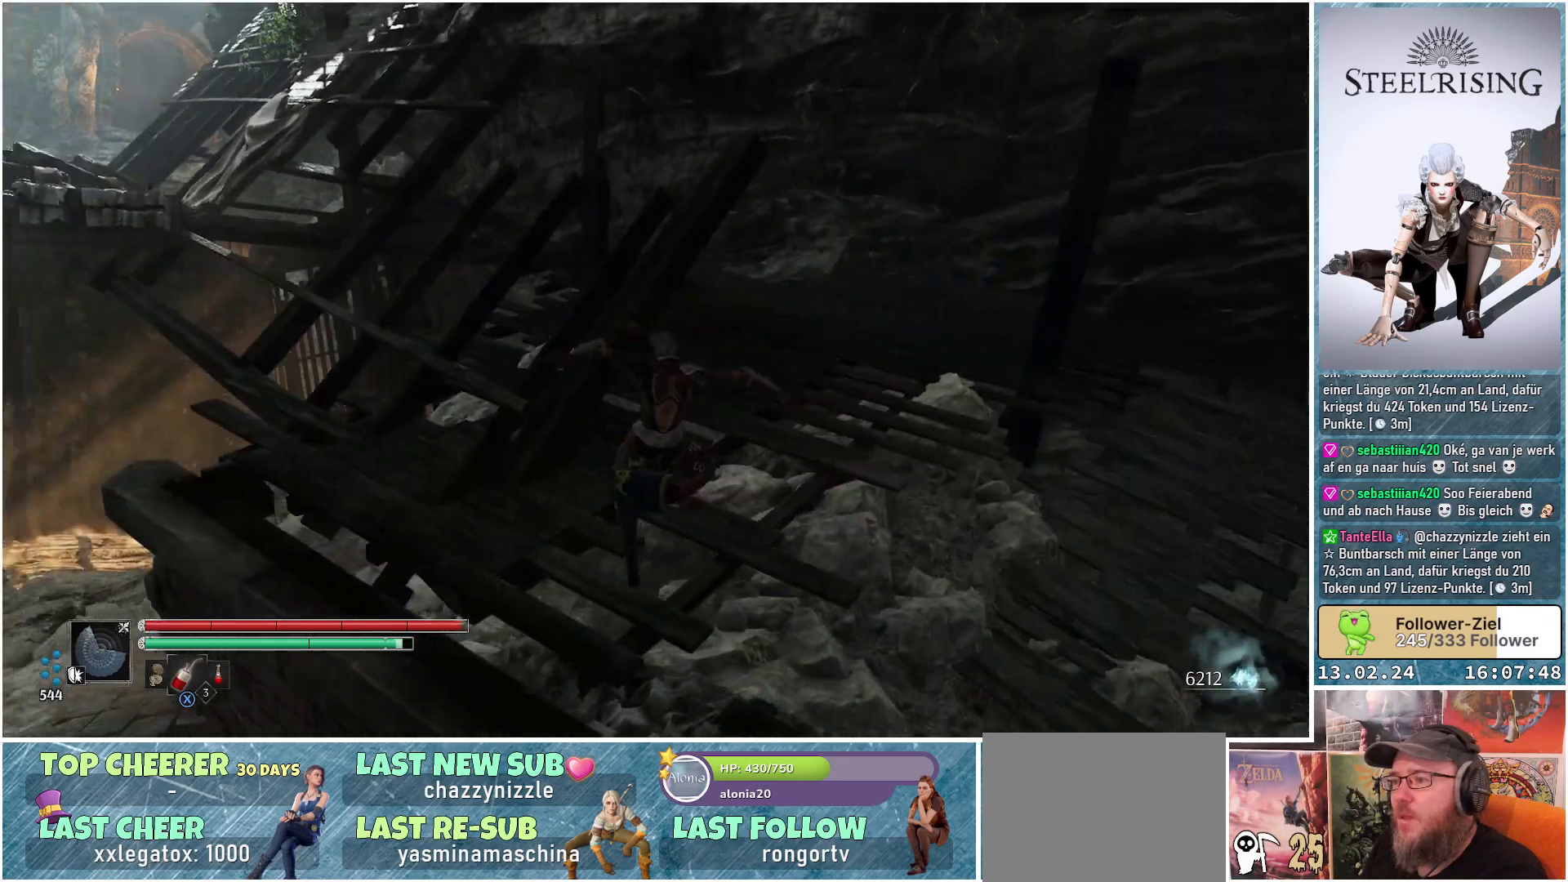
{"buttons": [], "left_stick": "up-right", "right_stick": "left", "events": [[50, "left_stick", "center"], [150, "right_stick", "center"], [234, "left_stick", "up"], [434, "right_stick", "left"], [450, "left_stick", "up-right"]]}
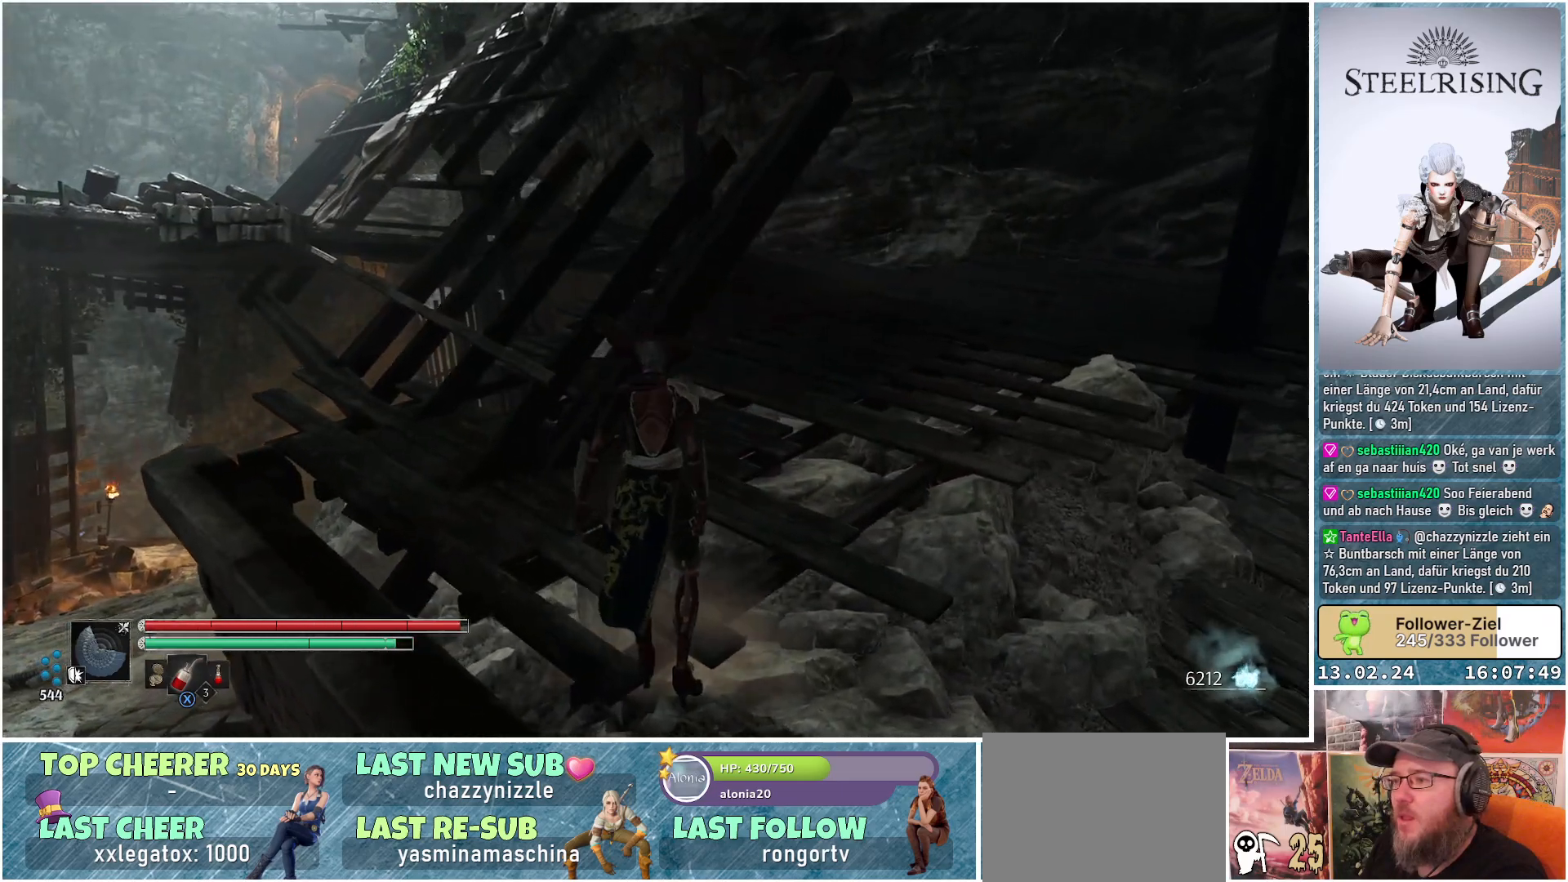
{"buttons": [], "left_stick": "up-right", "right_stick": "center", "events": [[383, "right_stick", "center"]]}
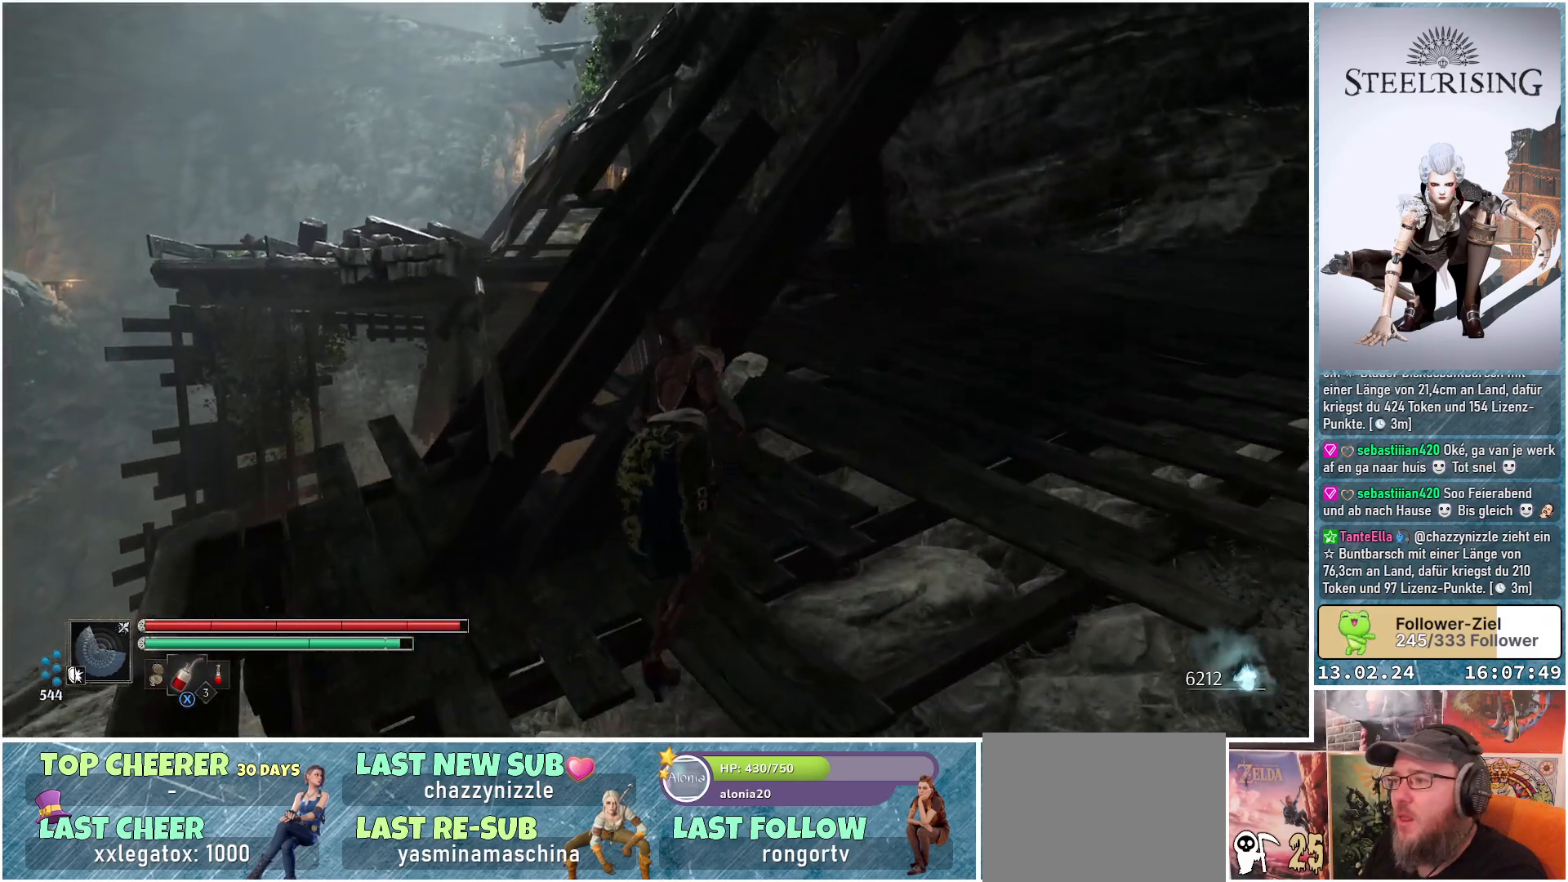
{"buttons": [], "left_stick": "up-right", "right_stick": "center", "events": []}
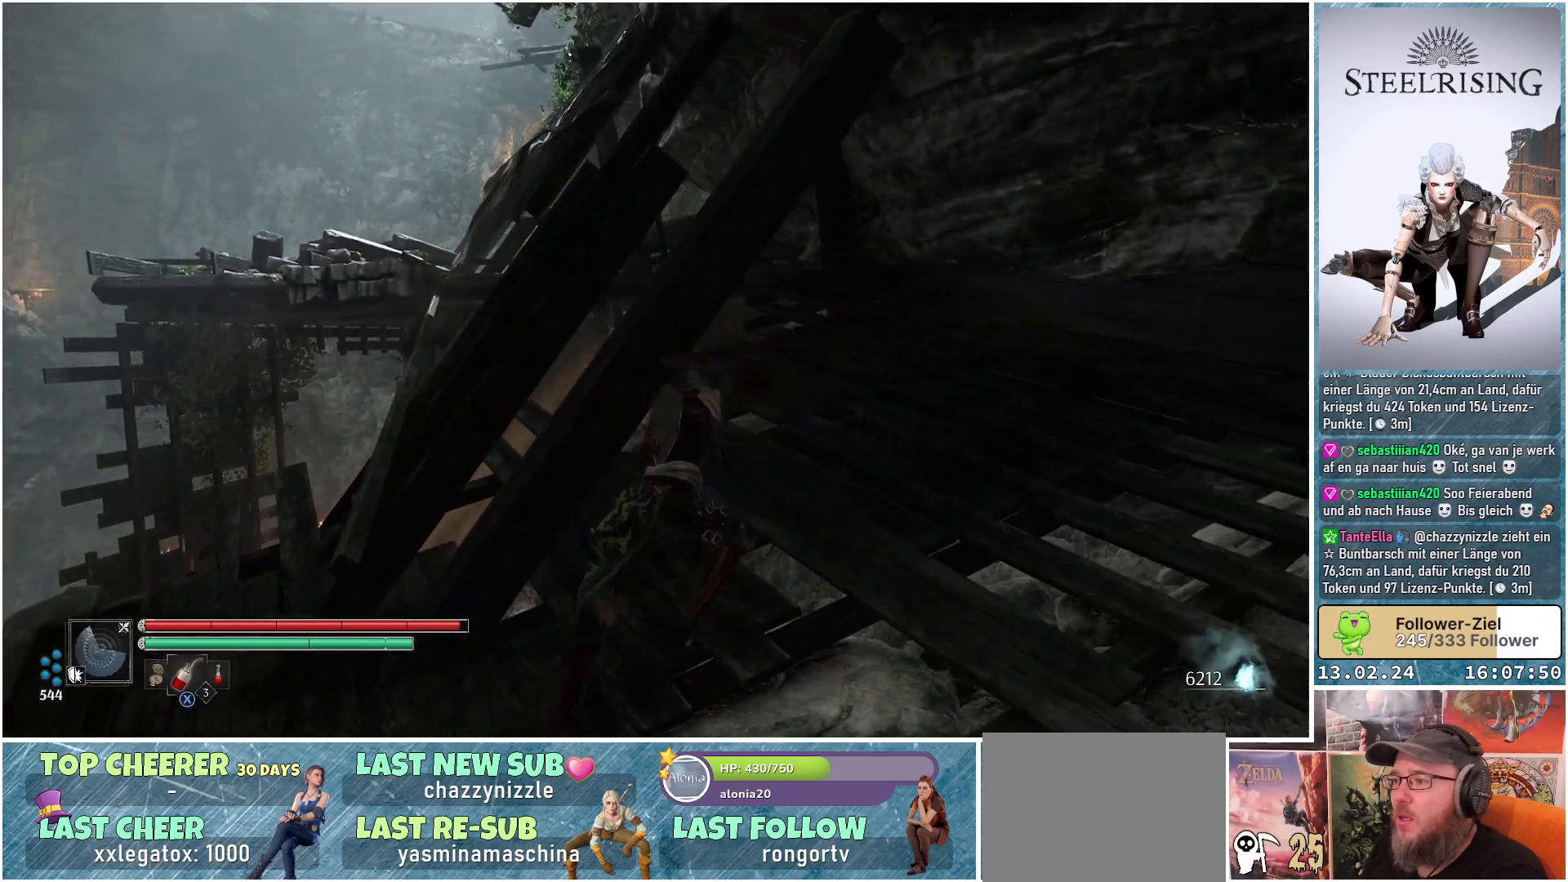
{"buttons": [], "left_stick": "up-right", "right_stick": "center", "events": [[266, "A", "down"], [350, "A", "up"]]}
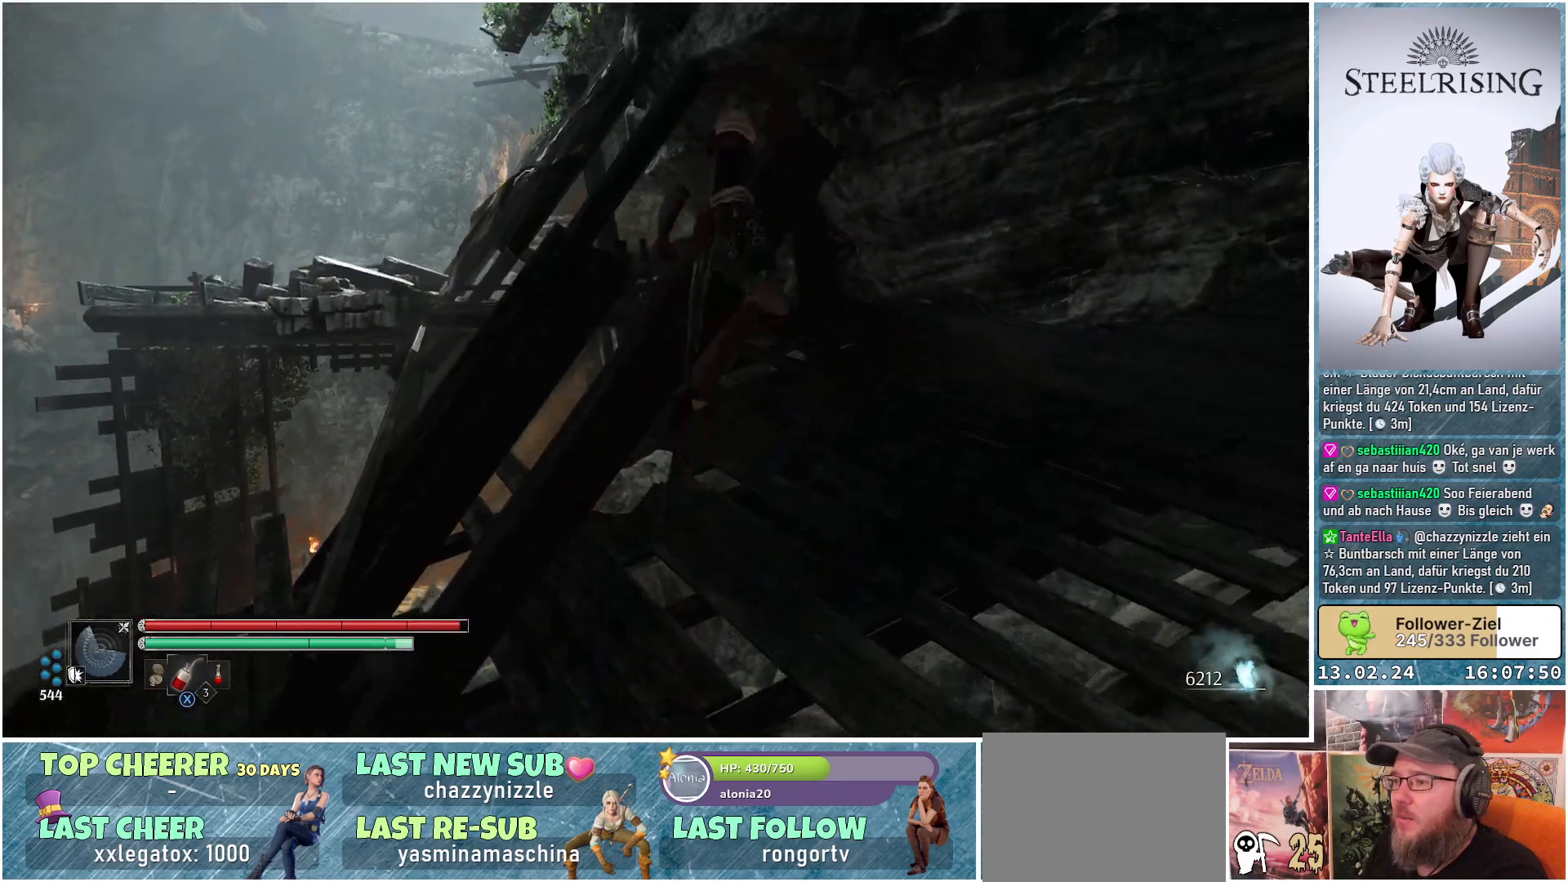
{"buttons": [], "left_stick": "up-right", "right_stick": "down-left", "events": [[200, "right_stick", "down-left"]]}
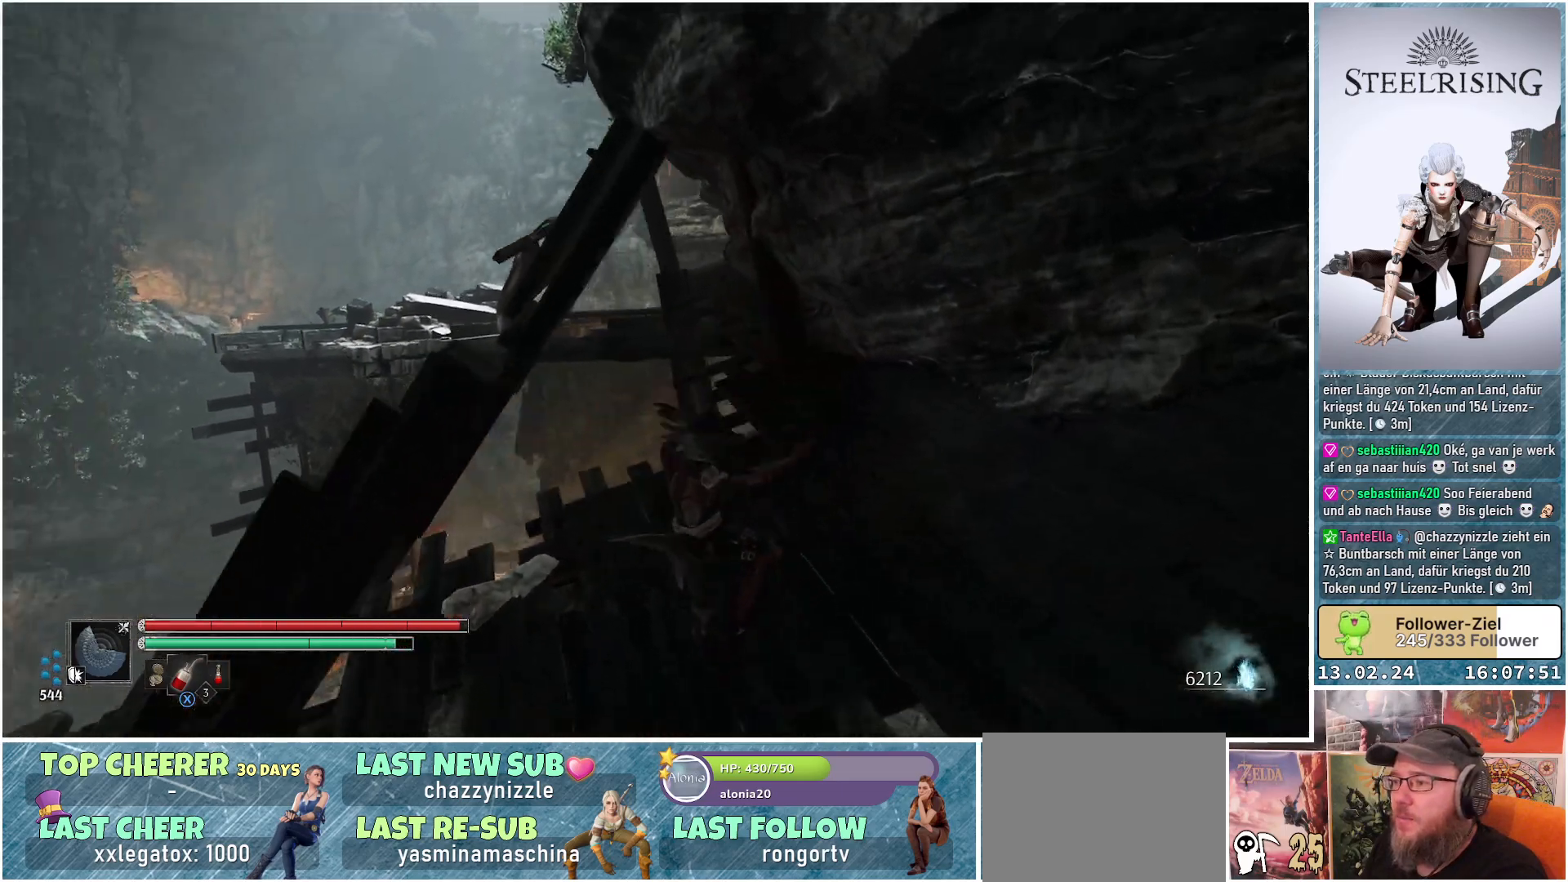
{"buttons": [], "left_stick": "up", "right_stick": "down", "events": [[266, "right_stick", "down"], [500, "left_stick", "up"]]}
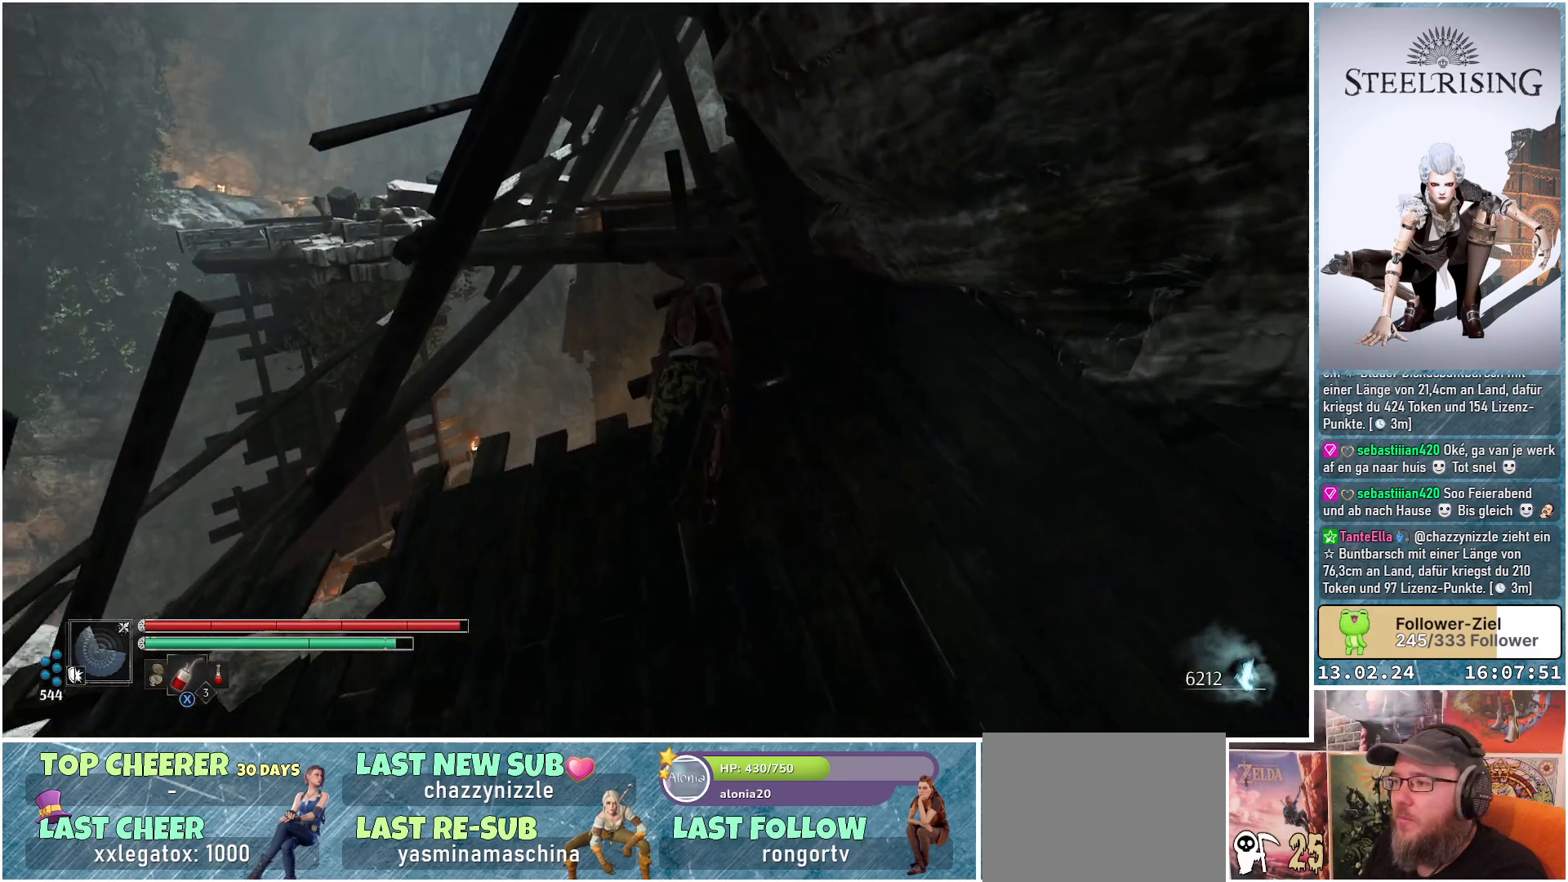
{"buttons": [], "left_stick": "up", "right_stick": "center", "events": [[150, "right_stick", "right"], [400, "right_stick", "center"]]}
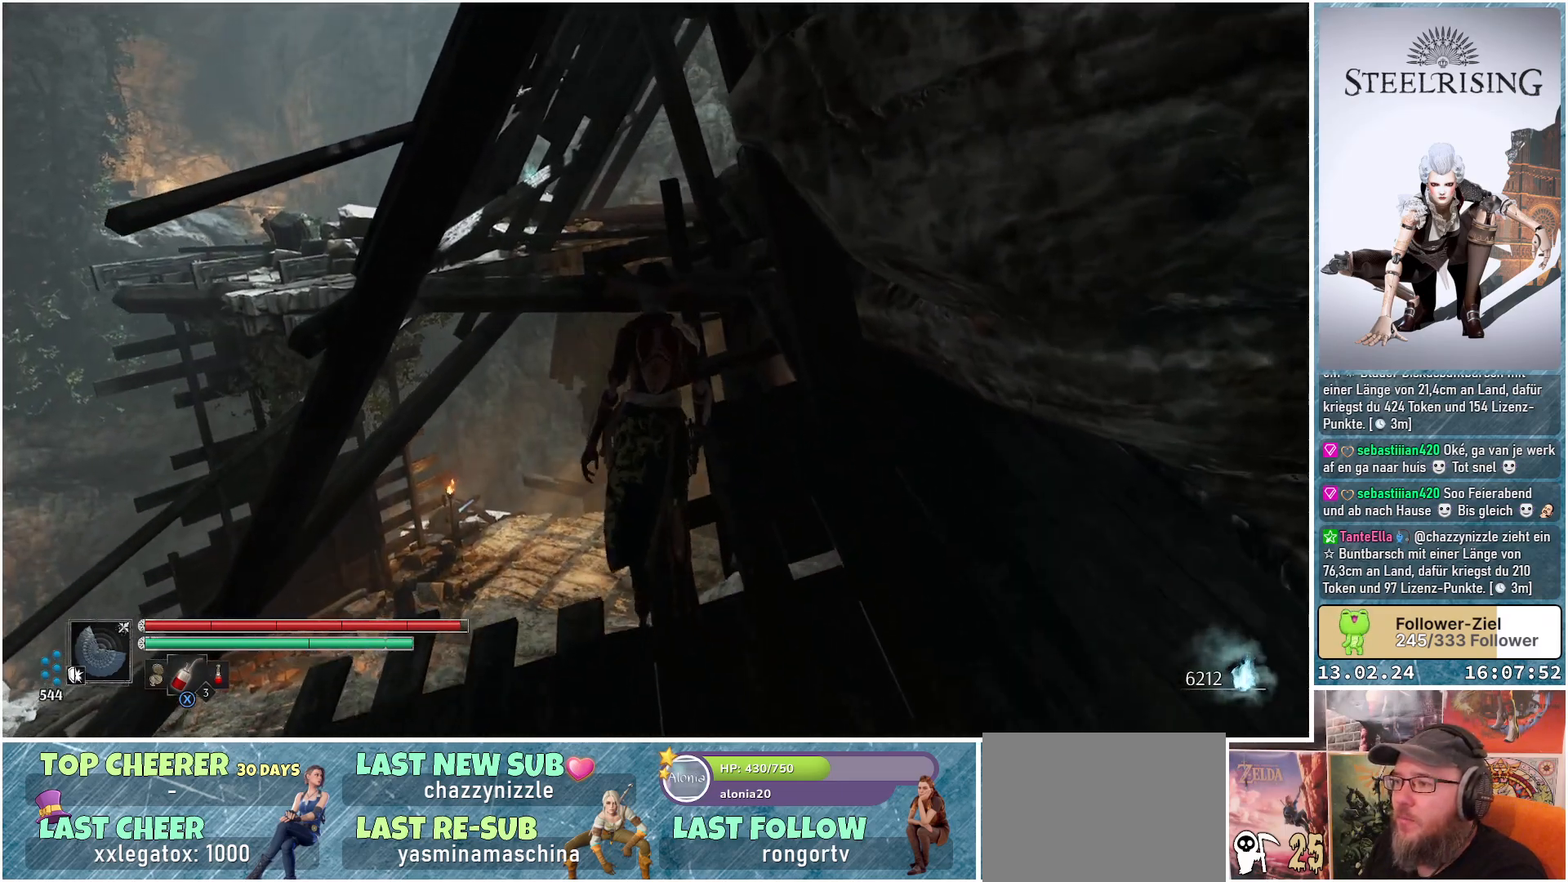
{"buttons": [], "left_stick": "up", "right_stick": "center", "events": [[233, "A", "down"], [367, "A", "up"]]}
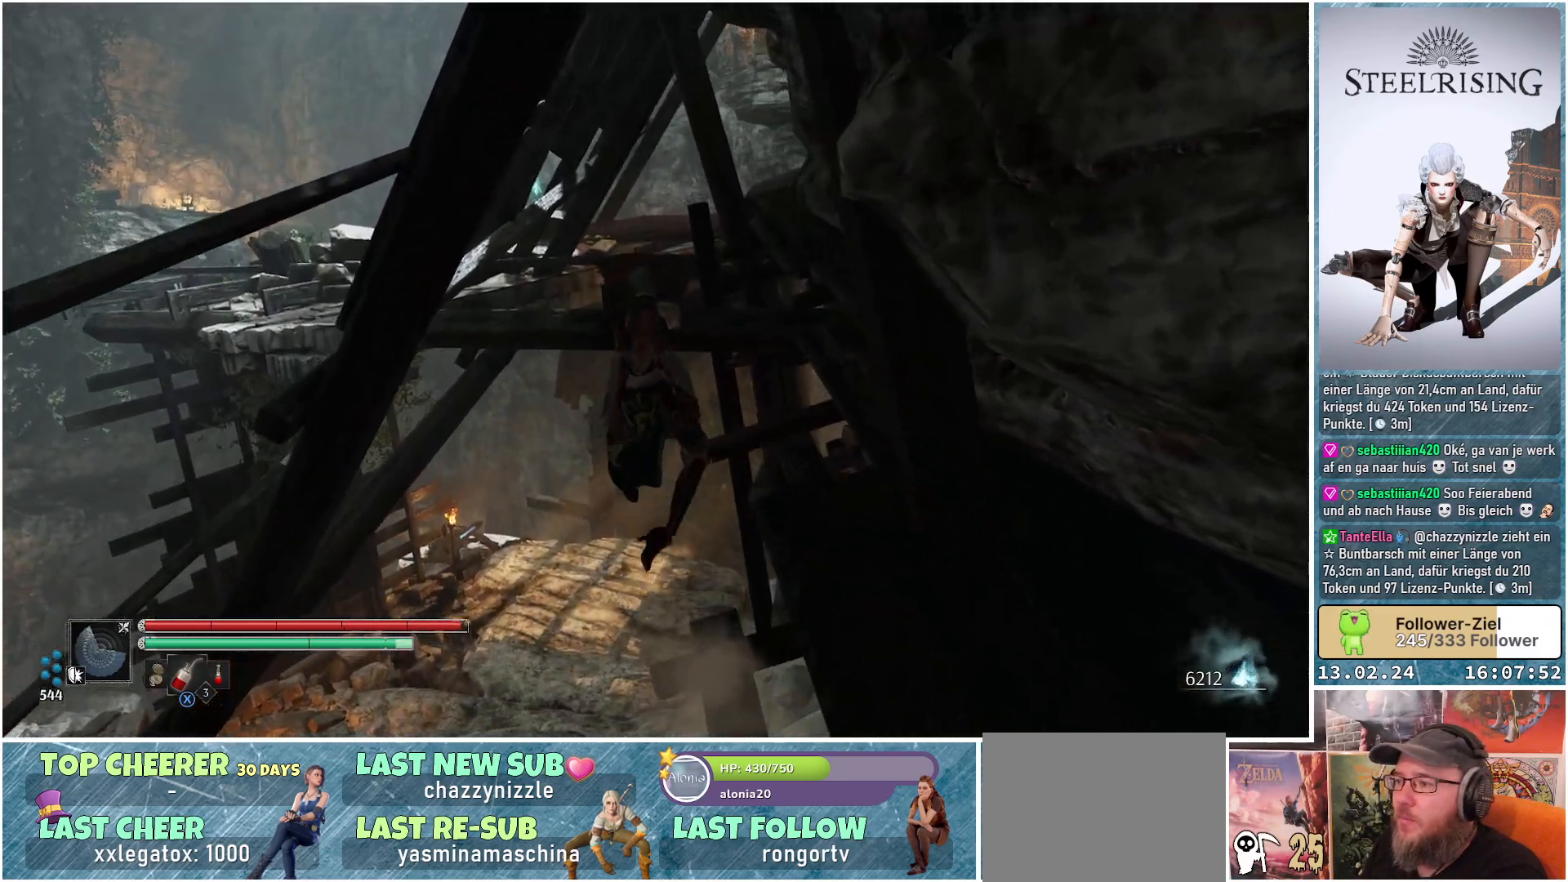
{"buttons": ["B"], "left_stick": "up", "right_stick": "center", "events": [[484, "B", "down"]]}
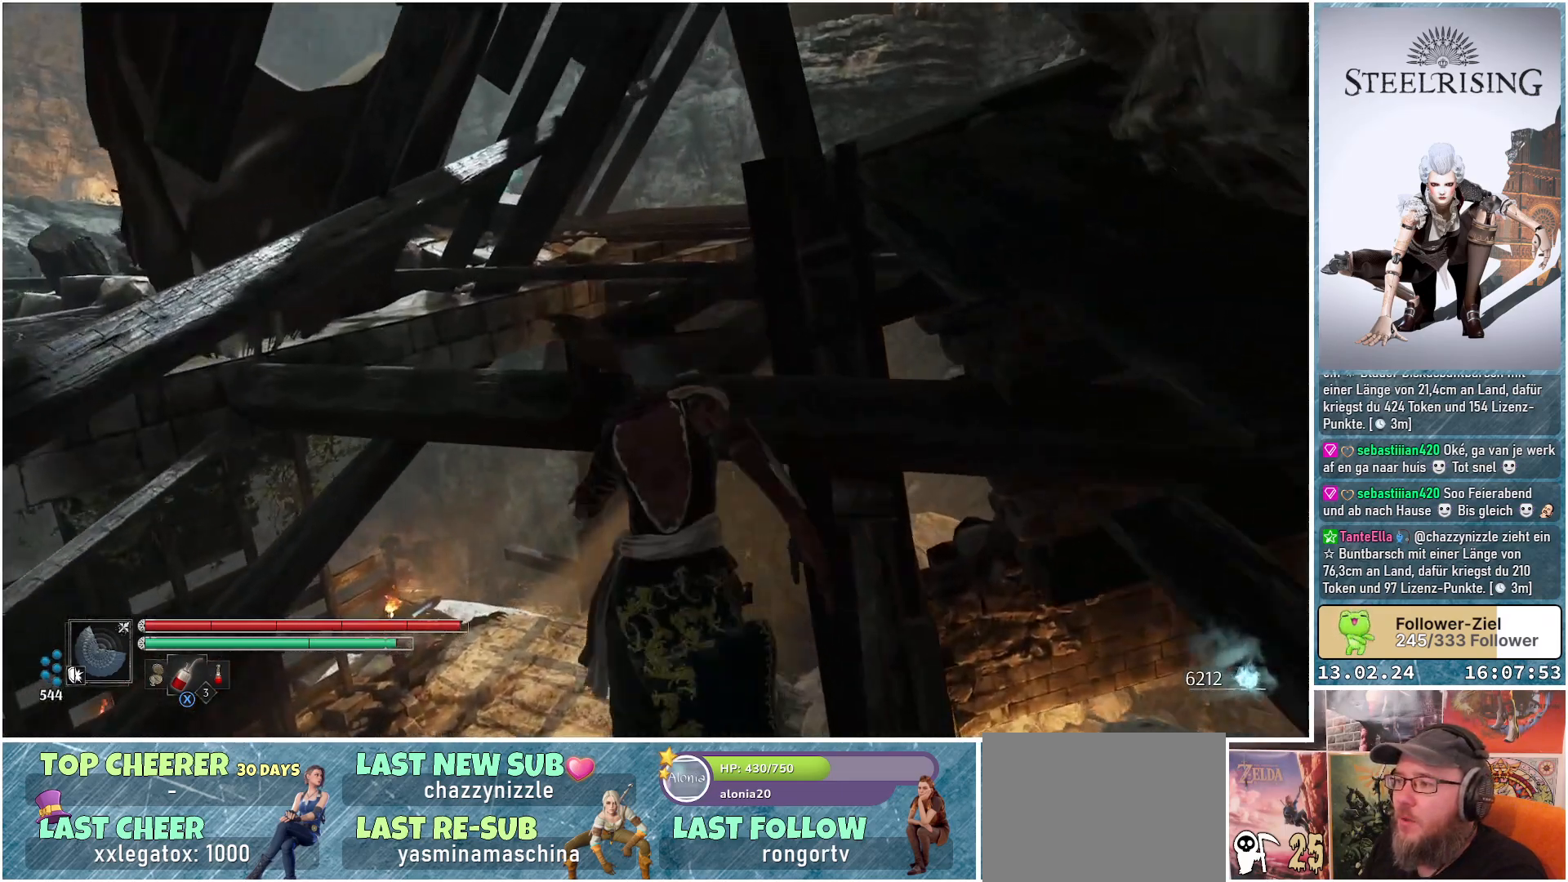
{"buttons": [], "left_stick": "up", "right_stick": "center", "events": [[116, "B", "up"]]}
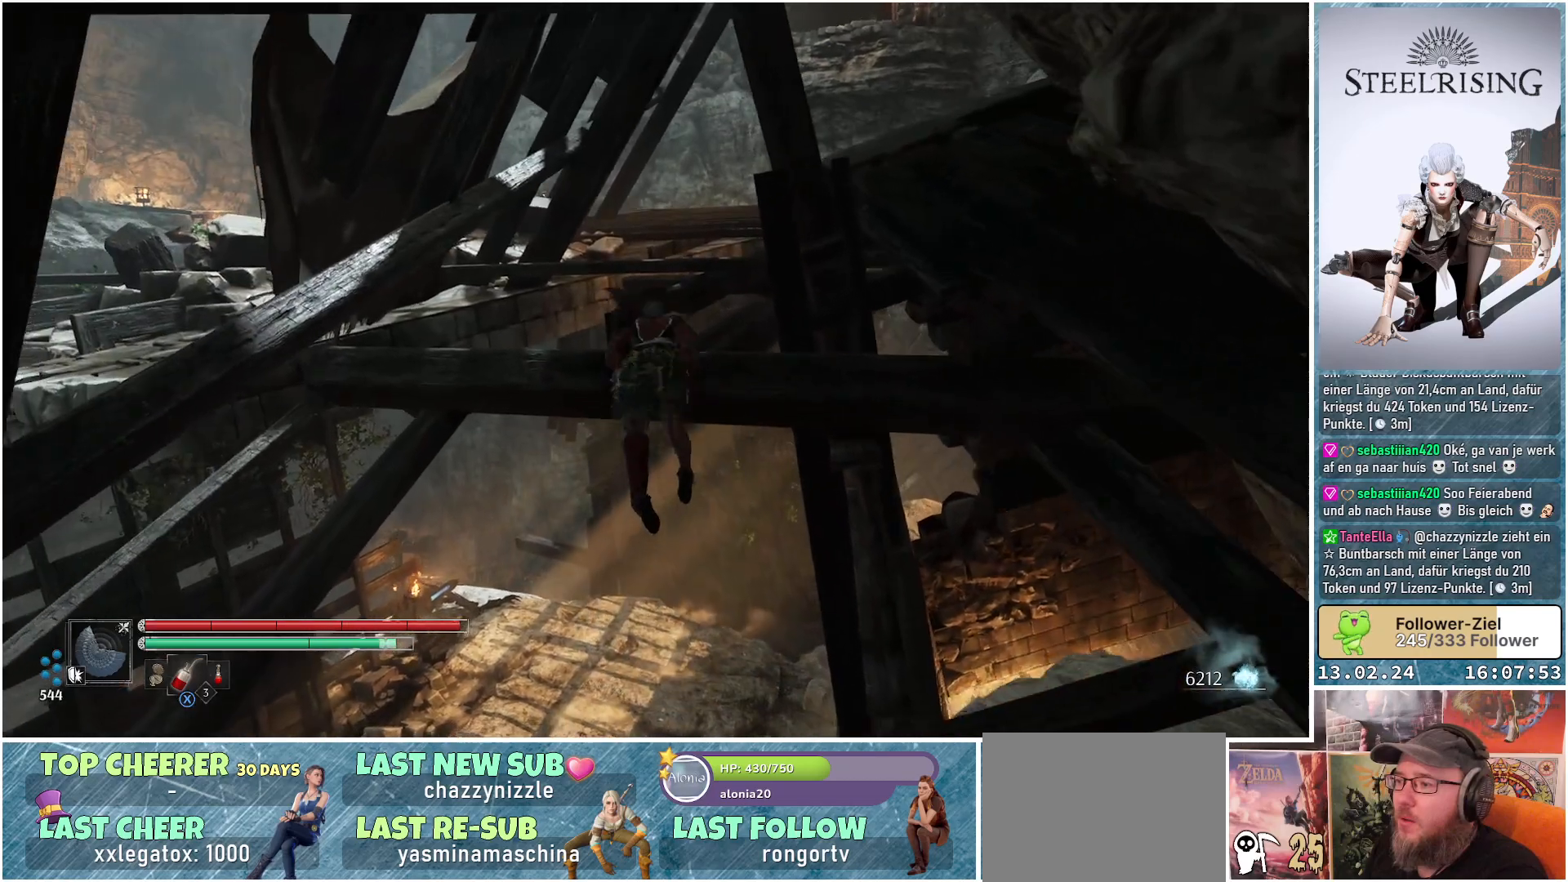
{"buttons": ["A"], "left_stick": "up", "right_stick": "center", "events": [[501, "A", "down"]]}
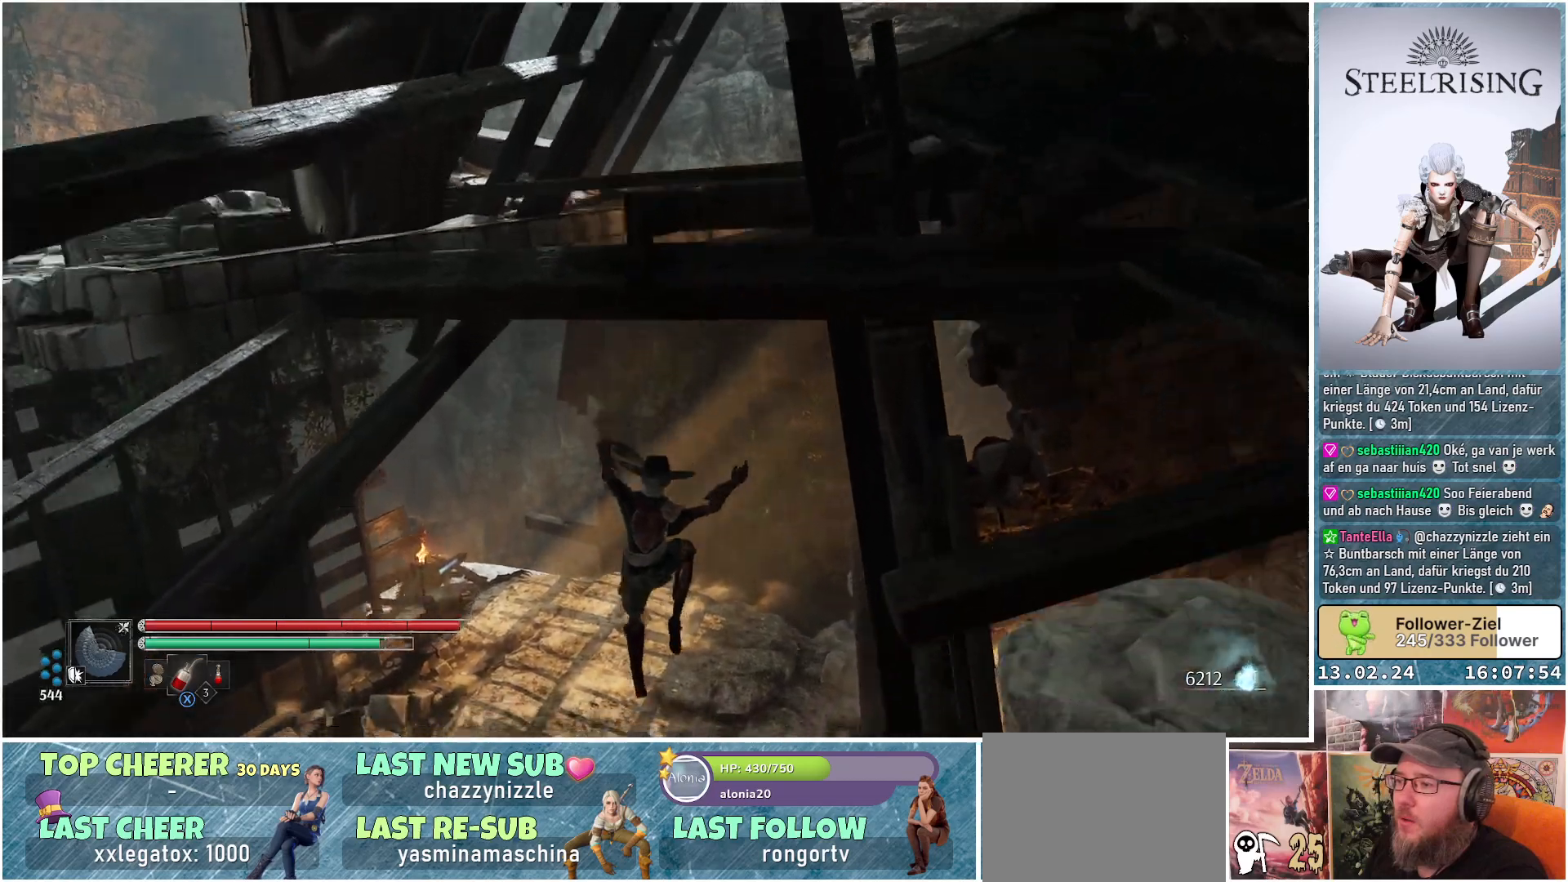
{"buttons": [], "left_stick": "center", "right_stick": "center", "events": [[83, "A", "up"], [250, "left_stick", "up-left"], [483, "left_stick", "center"]]}
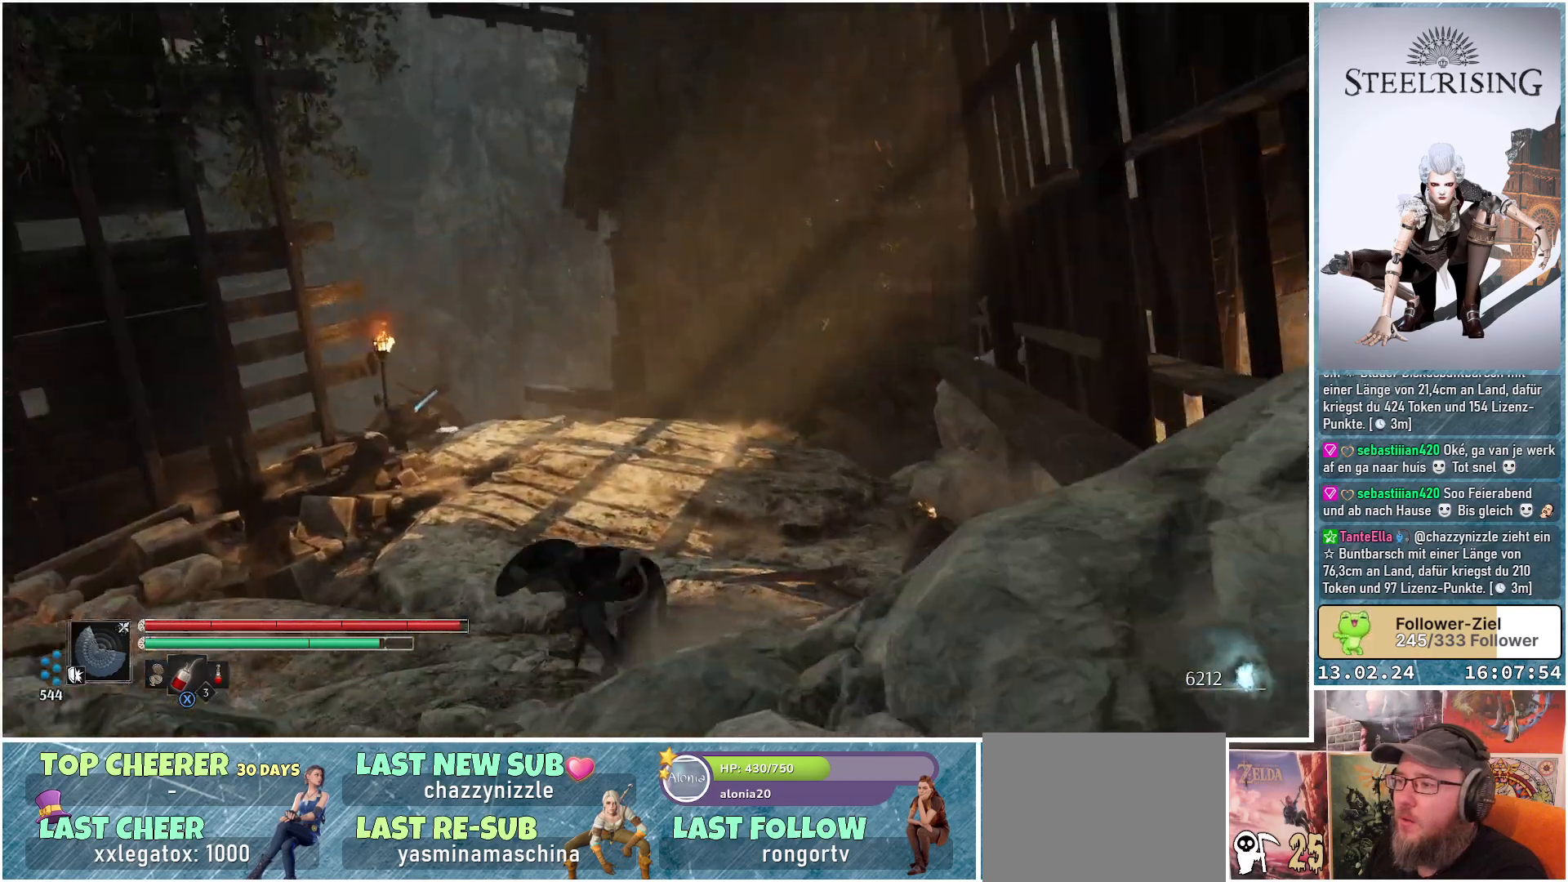
{"buttons": [], "left_stick": "up-left", "right_stick": "left", "events": [[117, "right_stick", "left"], [334, "left_stick", "up-left"]]}
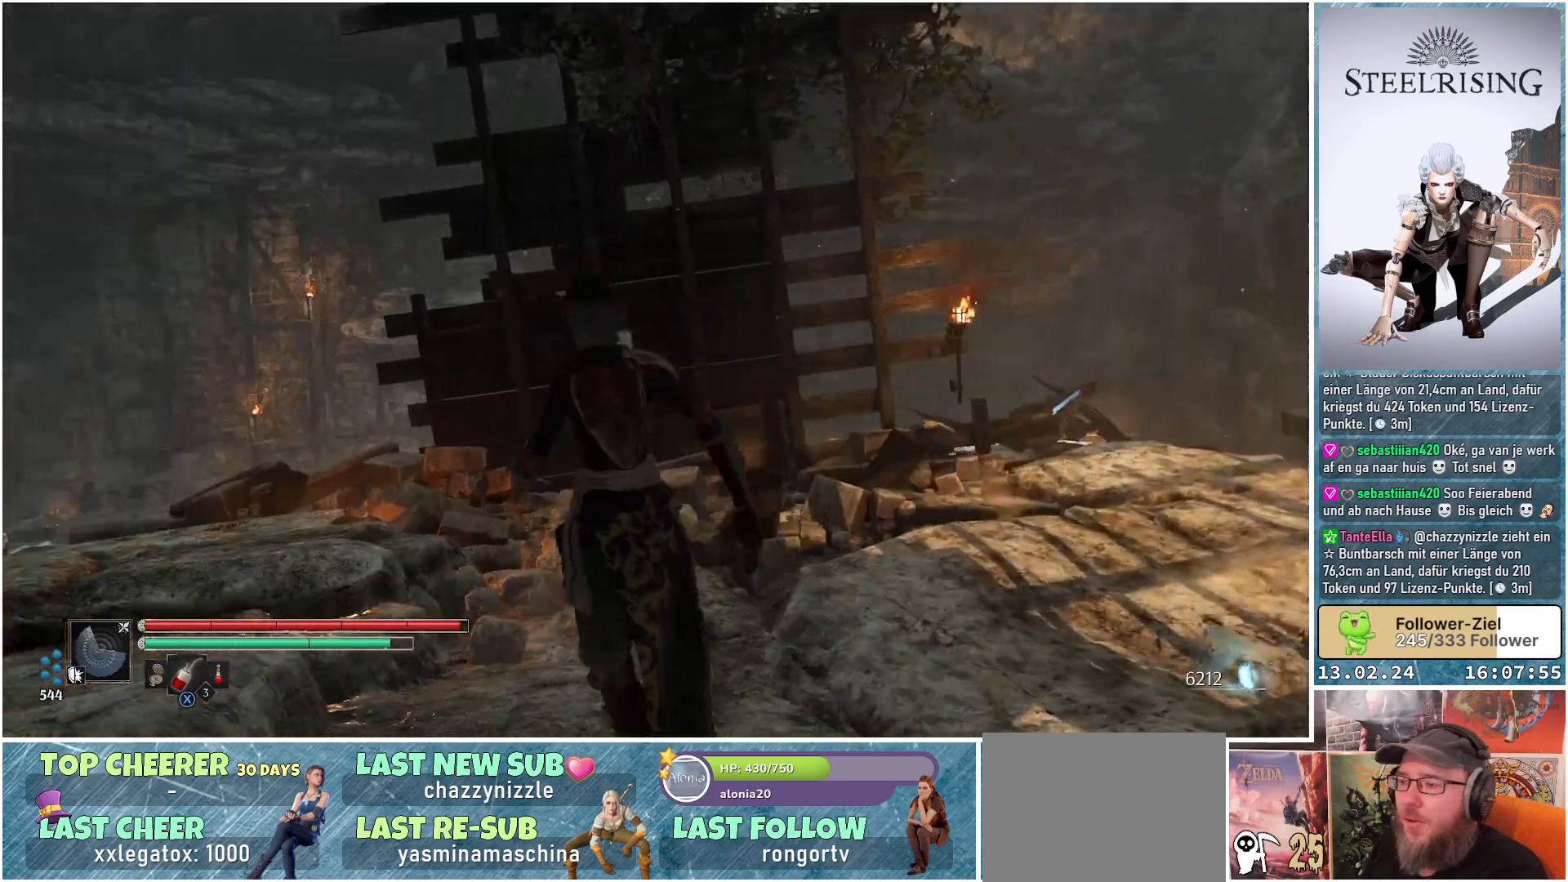
{"buttons": [], "left_stick": "up", "right_stick": "left", "events": [[133, "left_stick", "up"]]}
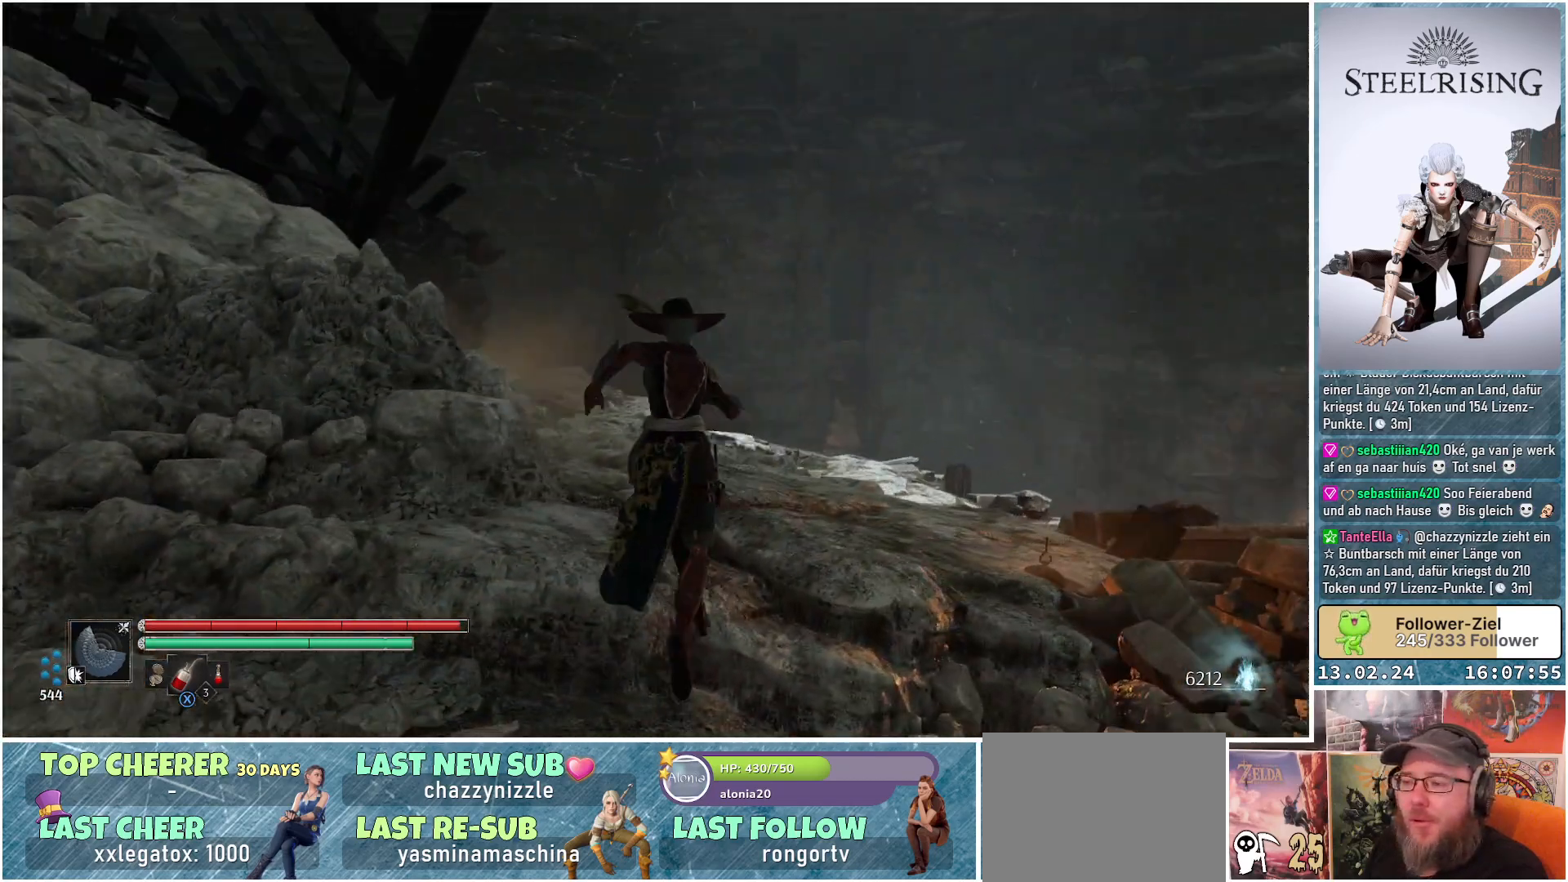
{"buttons": [], "left_stick": "up-right", "right_stick": "center", "events": [[184, "left_stick", "up-right"], [217, "right_stick", "center"]]}
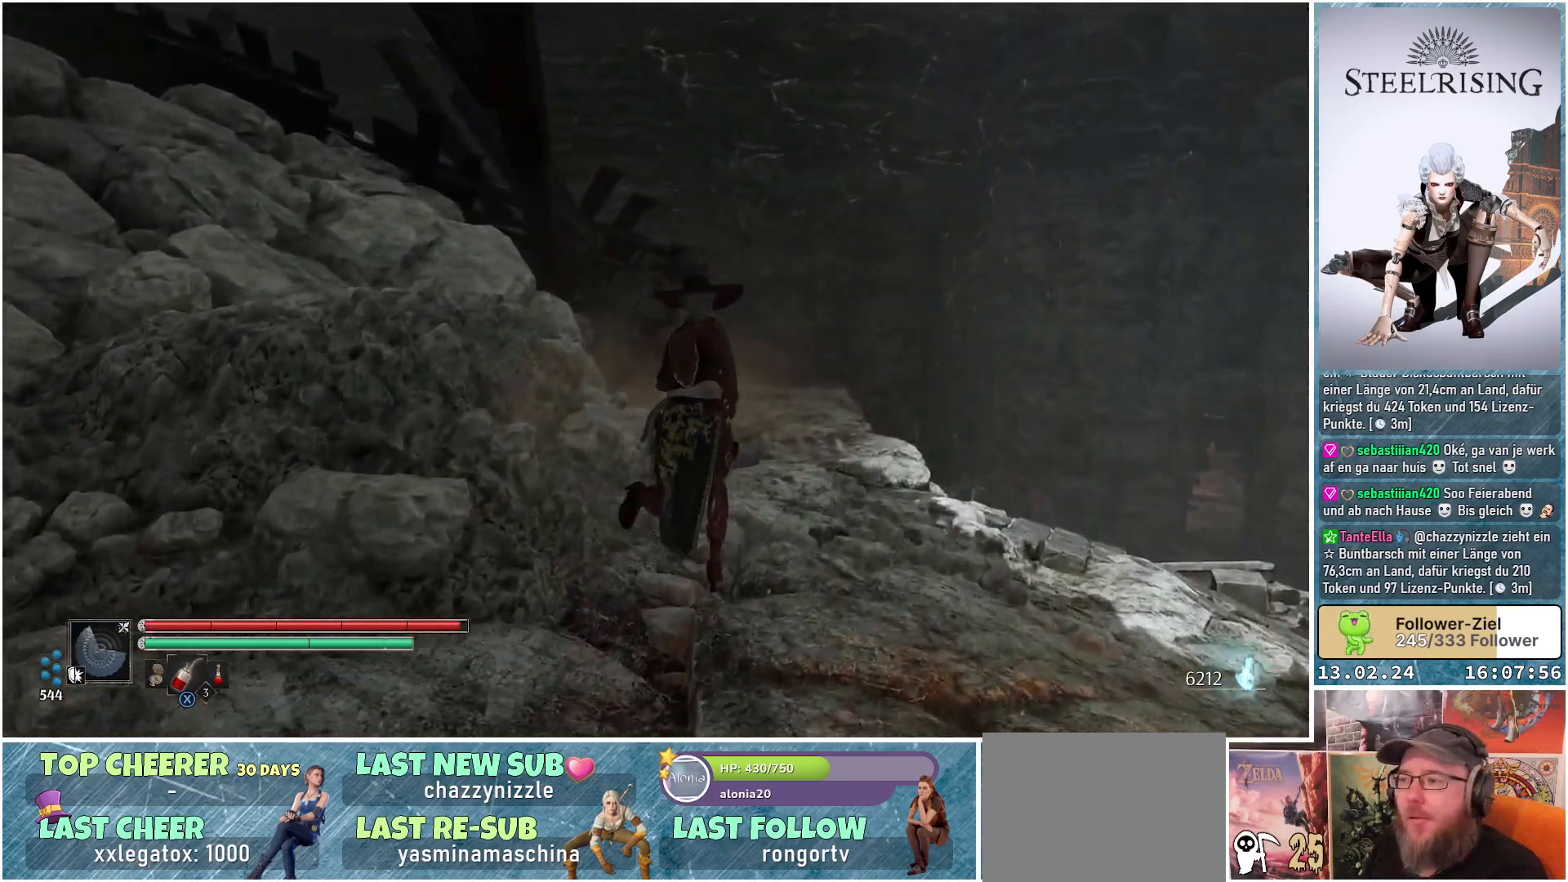
{"buttons": [], "left_stick": "up-right", "right_stick": "left", "events": [[200, "right_stick", "left"]]}
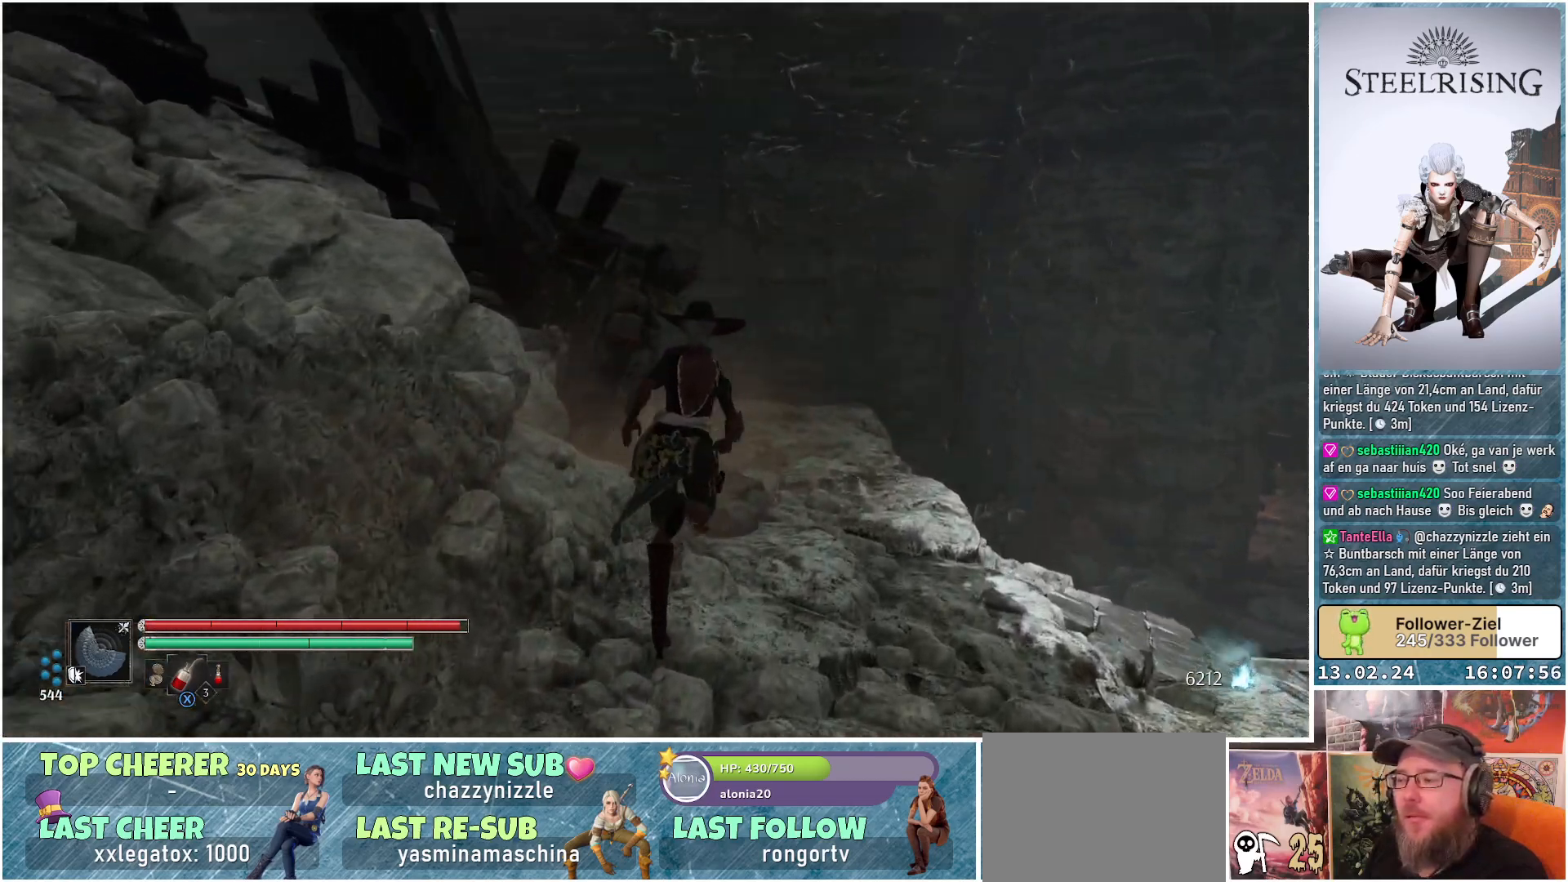
{"buttons": [], "left_stick": "up-right", "right_stick": "up-left", "events": [[384, "right_stick", "up-left"]]}
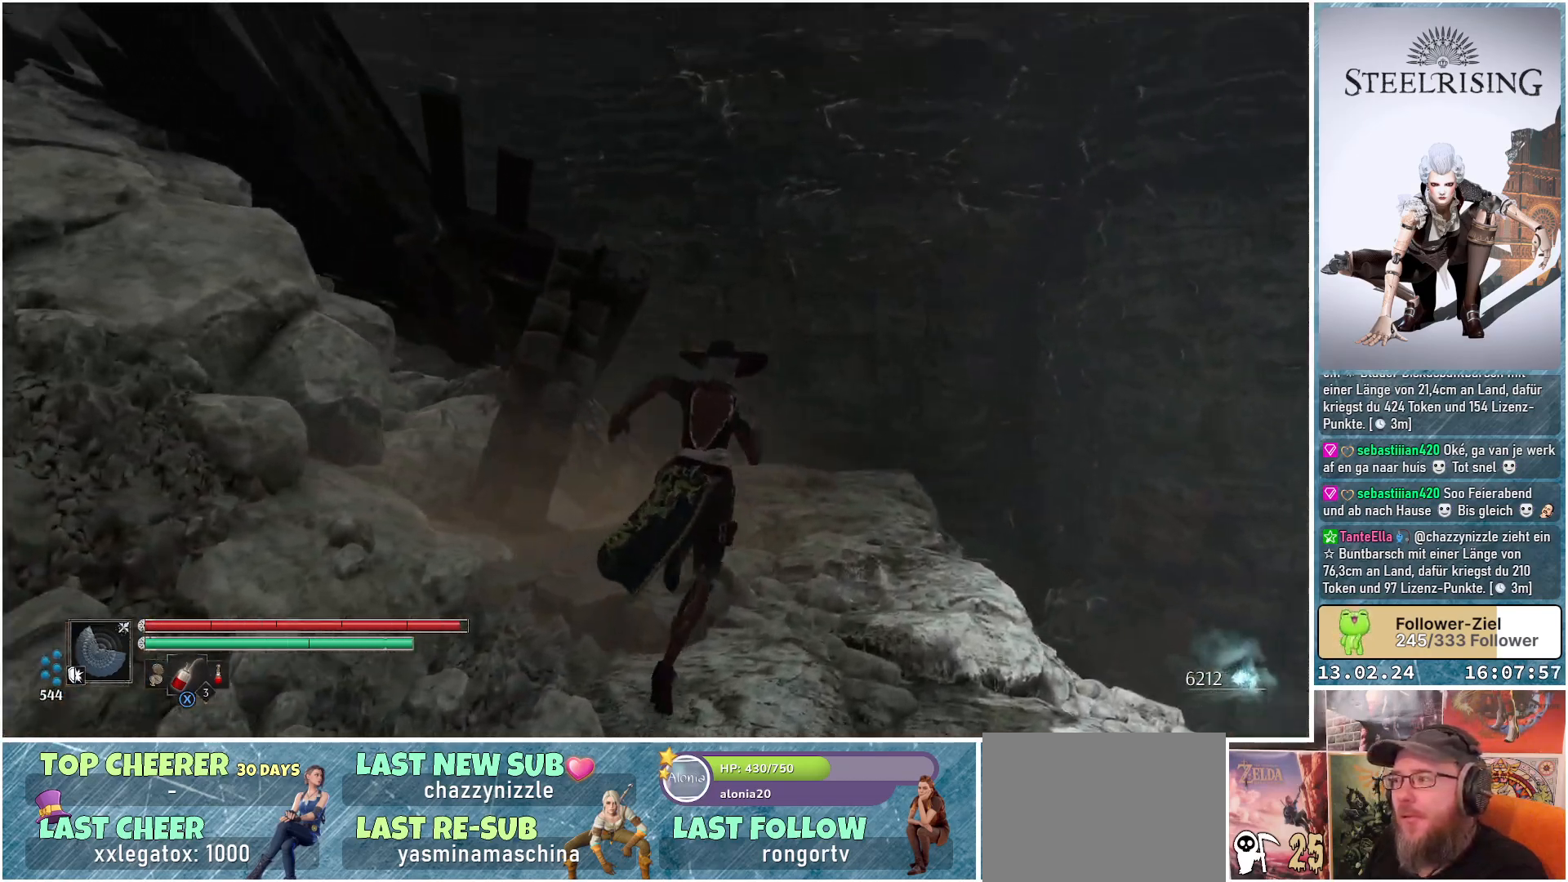
{"buttons": [], "left_stick": "up-right", "right_stick": "left", "events": [[384, "right_stick", "left"]]}
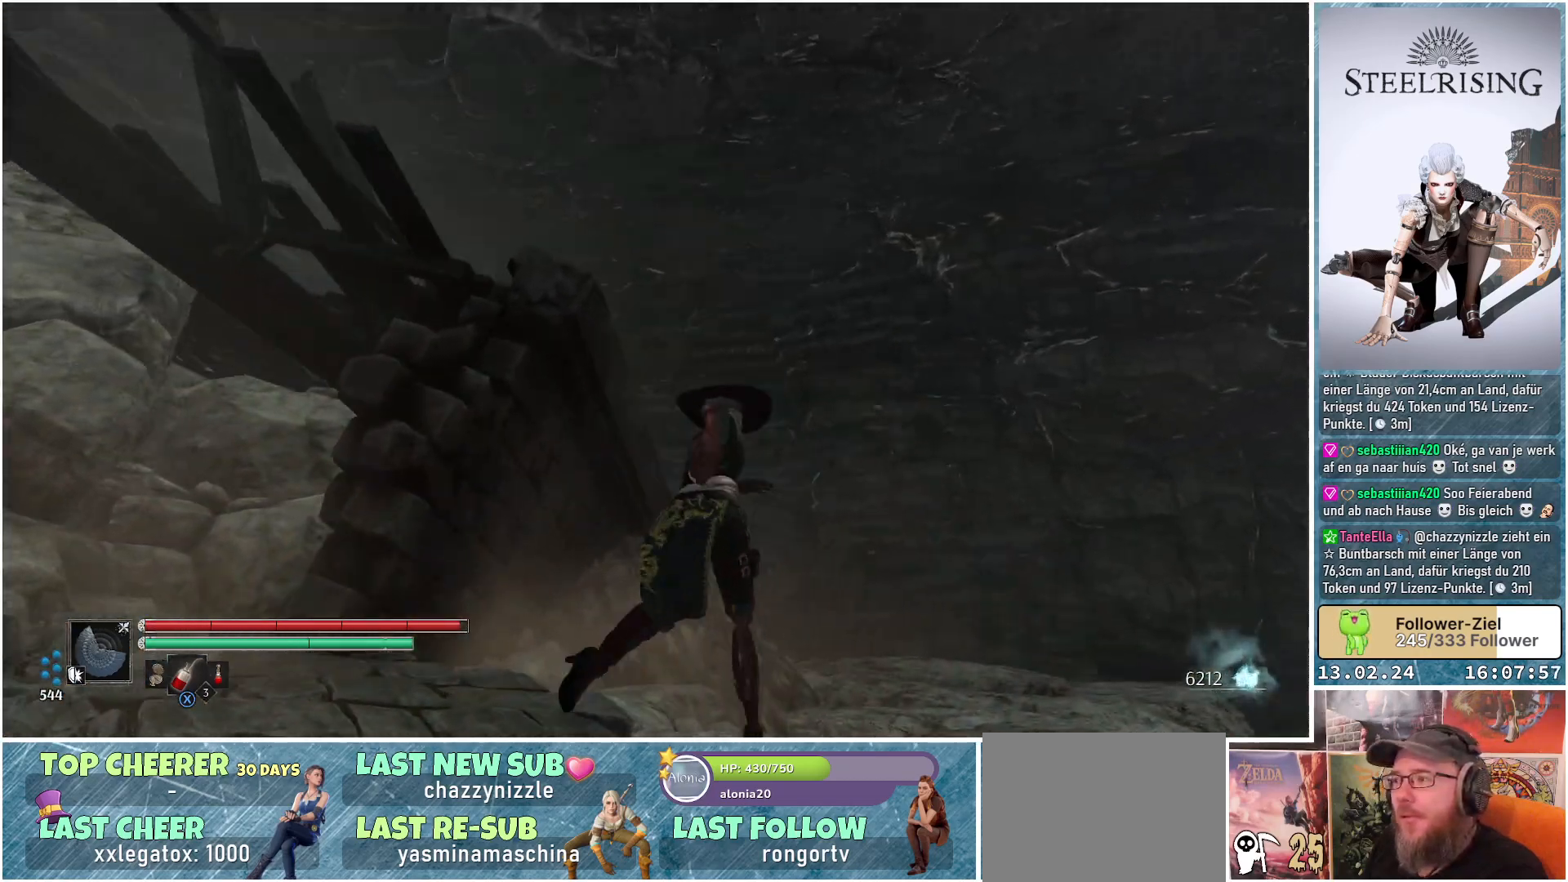
{"buttons": [], "left_stick": "up-right", "right_stick": "down-left", "events": [[134, "right_stick", "down-left"]]}
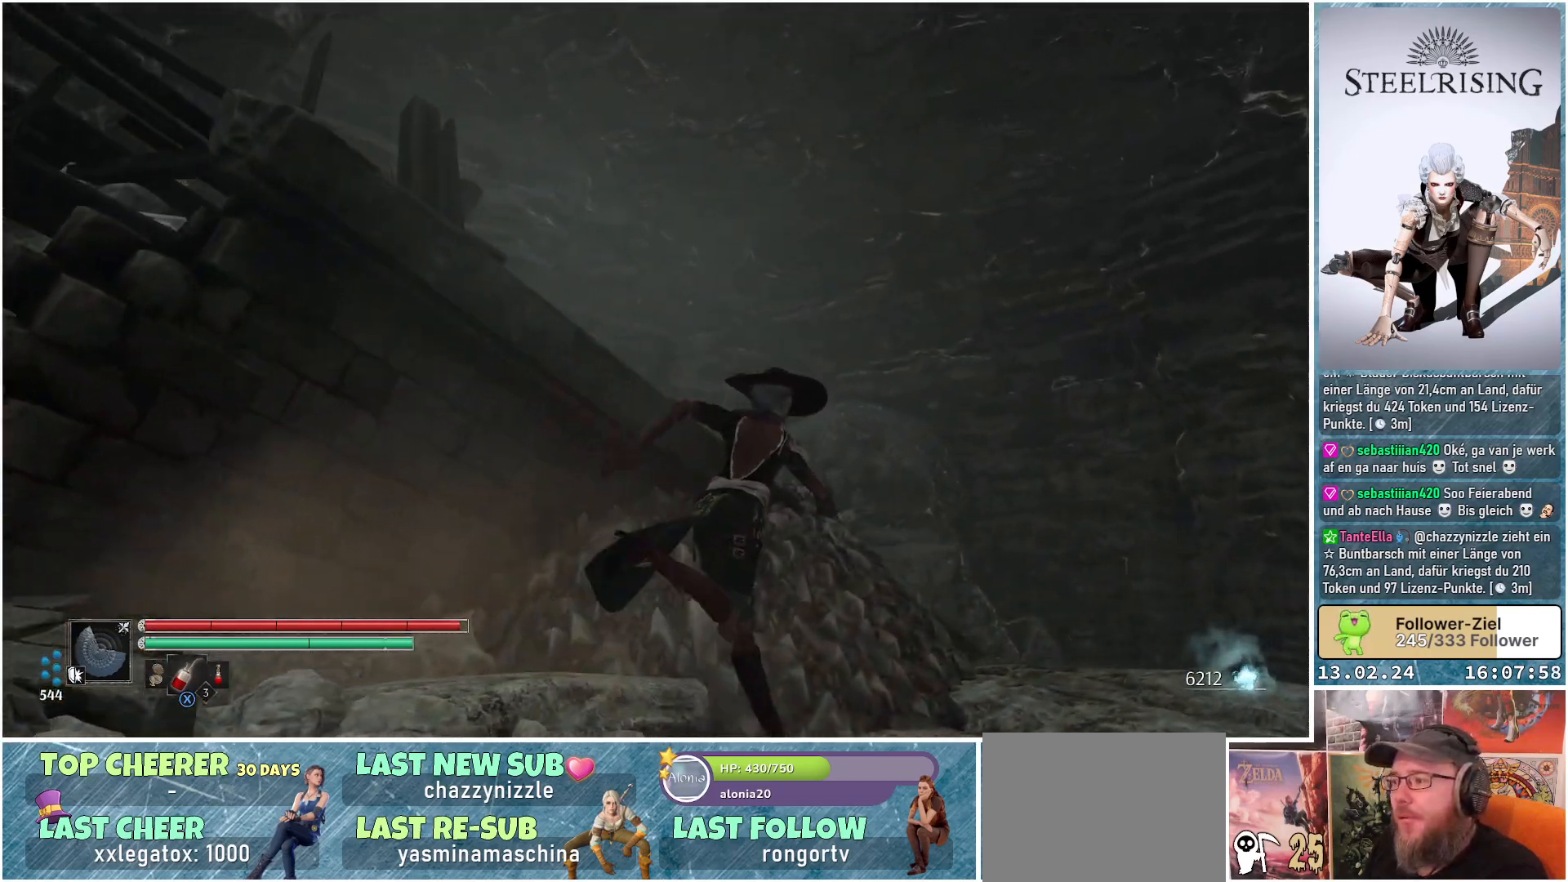
{"buttons": [], "left_stick": "up-right", "right_stick": "down-left", "events": []}
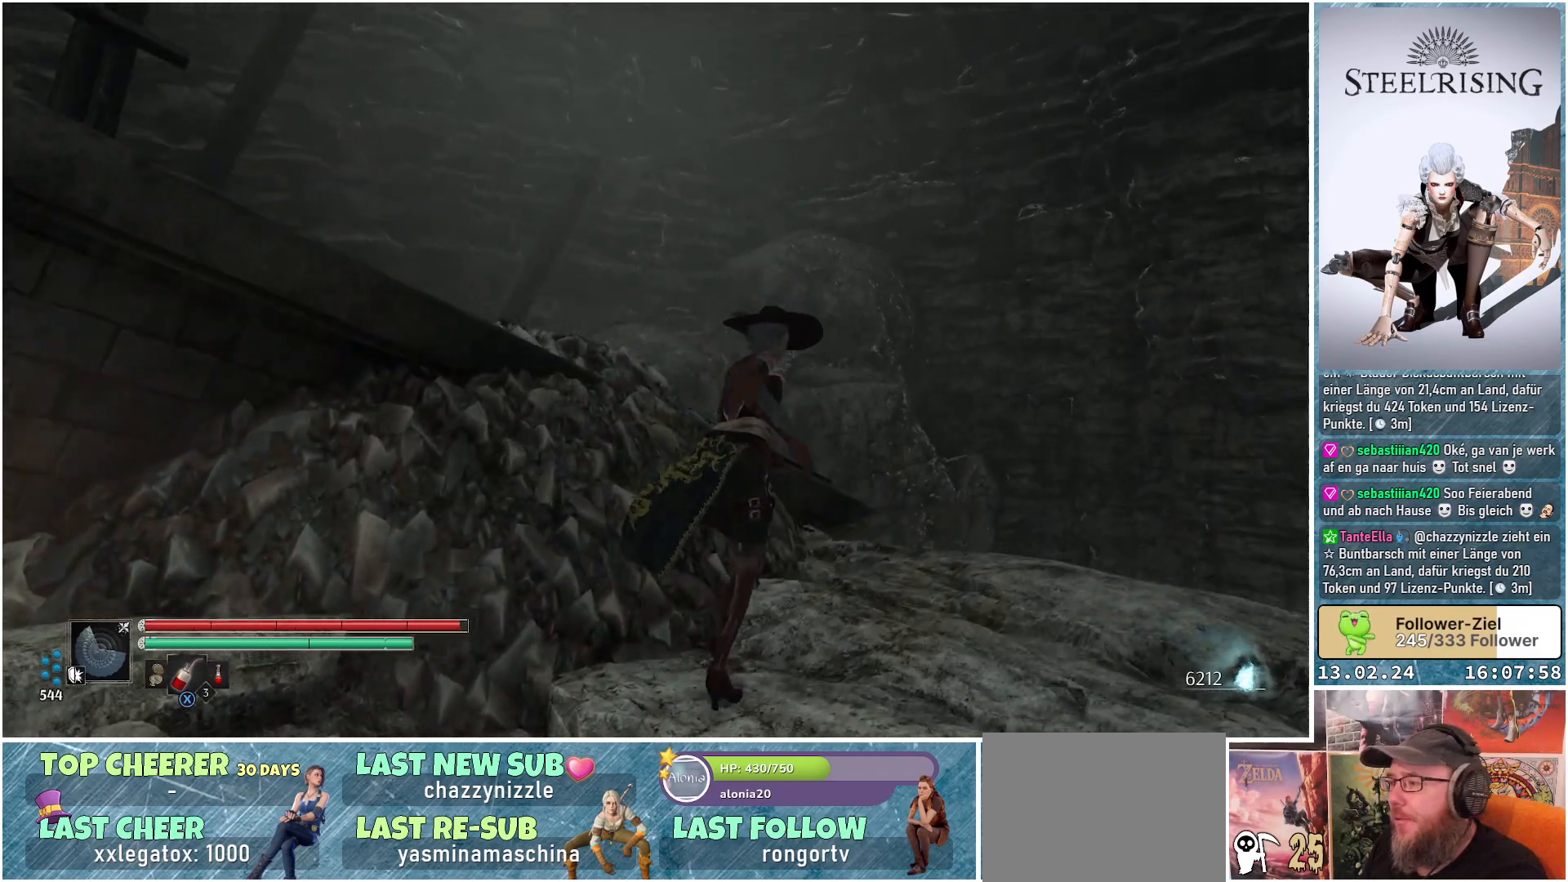
{"buttons": [], "left_stick": "center", "right_stick": "down", "events": [[334, "right_stick", "down"], [484, "left_stick", "center"]]}
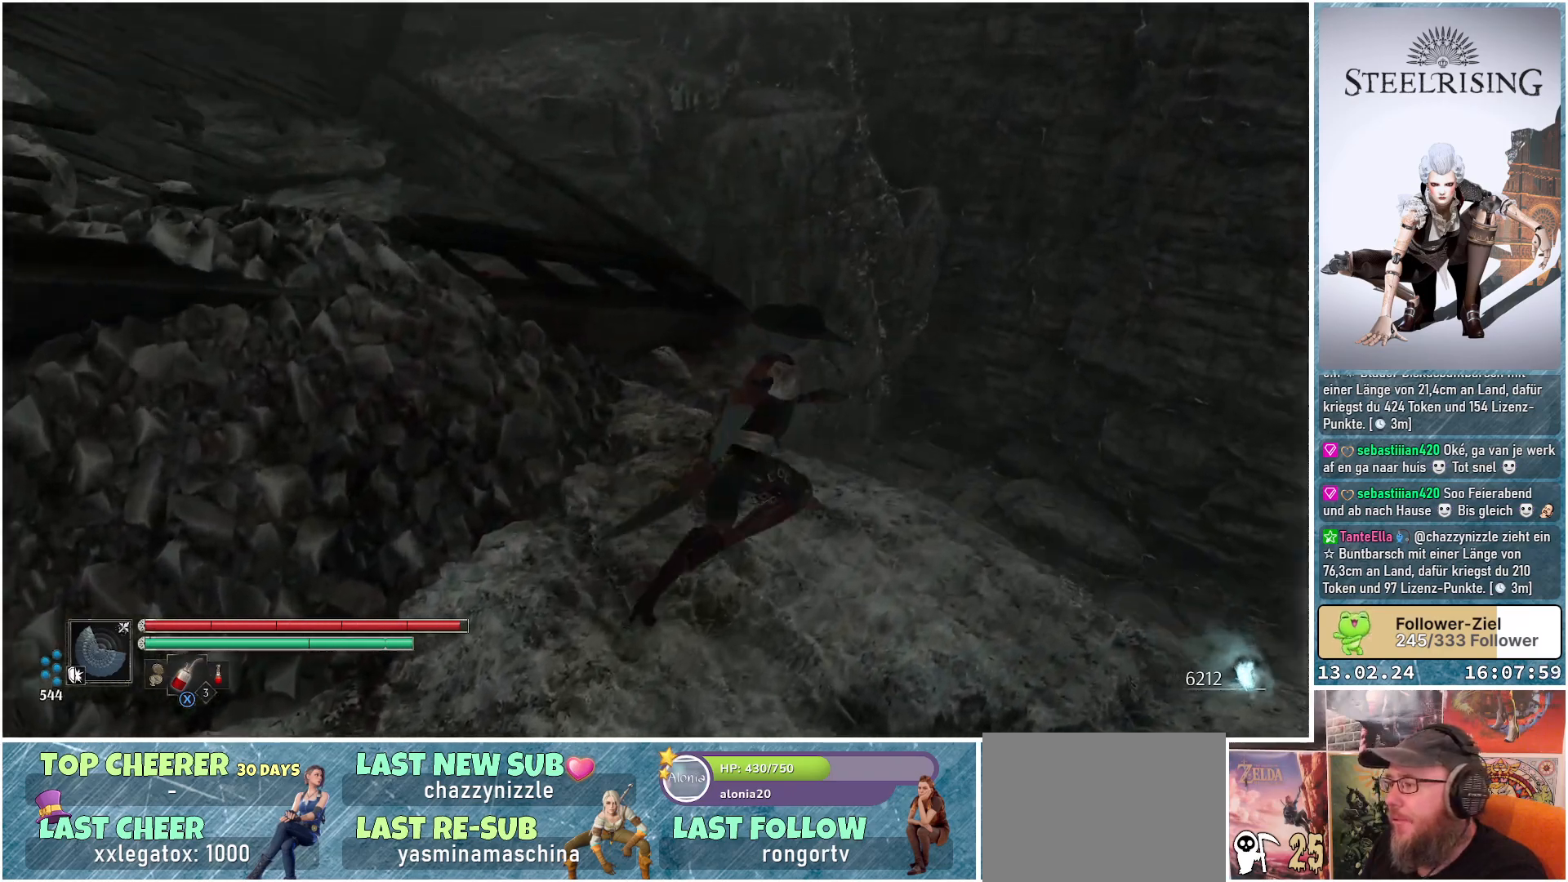
{"buttons": [], "left_stick": "center", "right_stick": "down-left", "events": [[400, "right_stick", "down-left"]]}
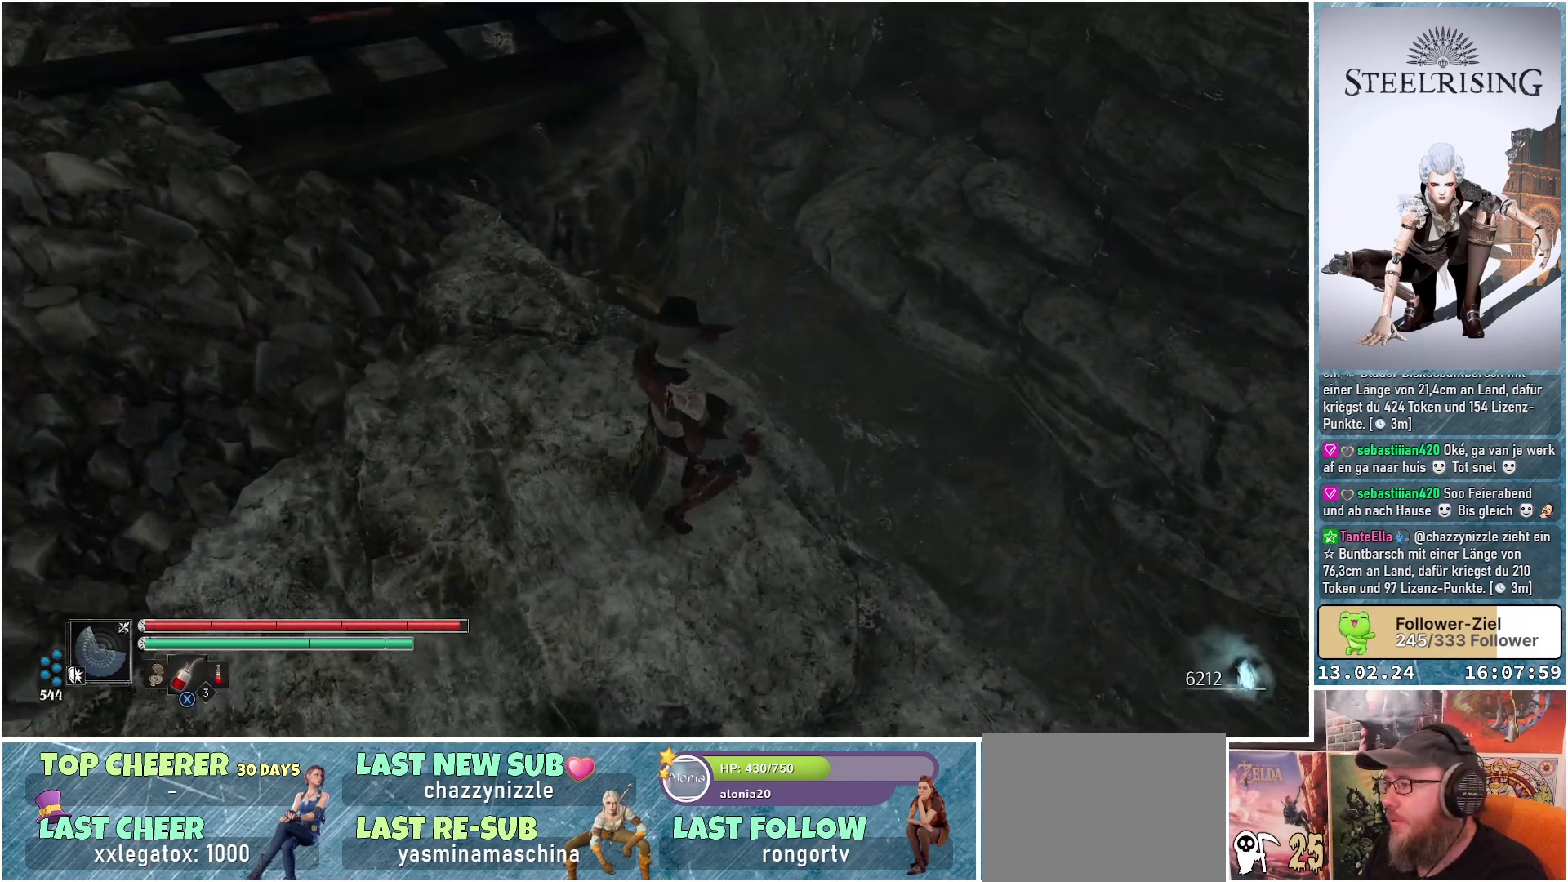
{"buttons": [], "left_stick": "center", "right_stick": "right", "events": [[234, "right_stick", "center"], [417, "right_stick", "right"]]}
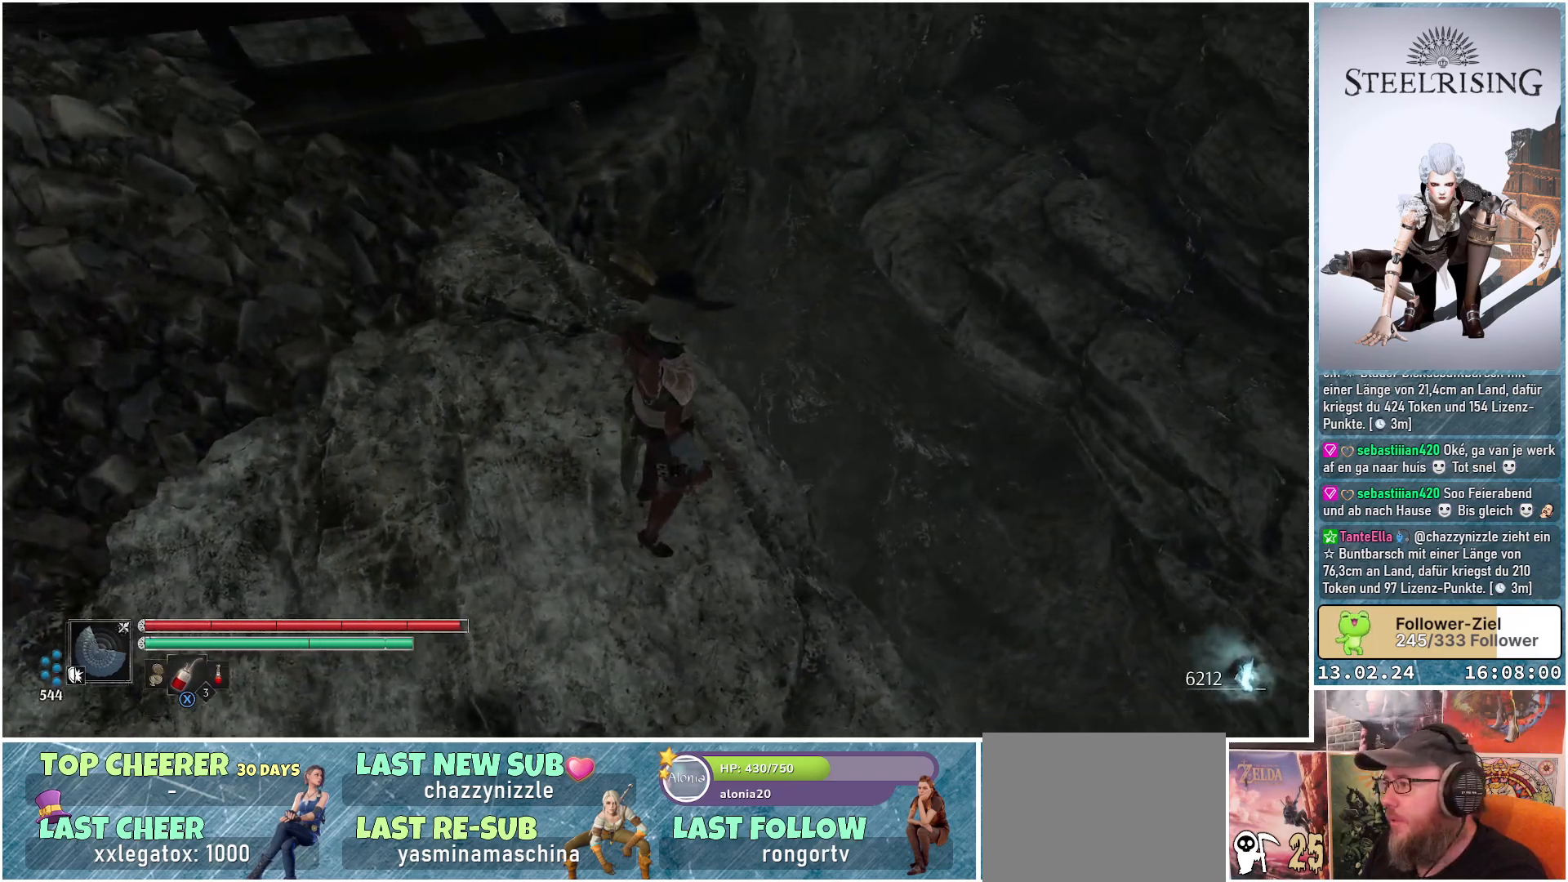
{"buttons": [], "left_stick": "center", "right_stick": "up-right", "events": [[434, "right_stick", "up-right"]]}
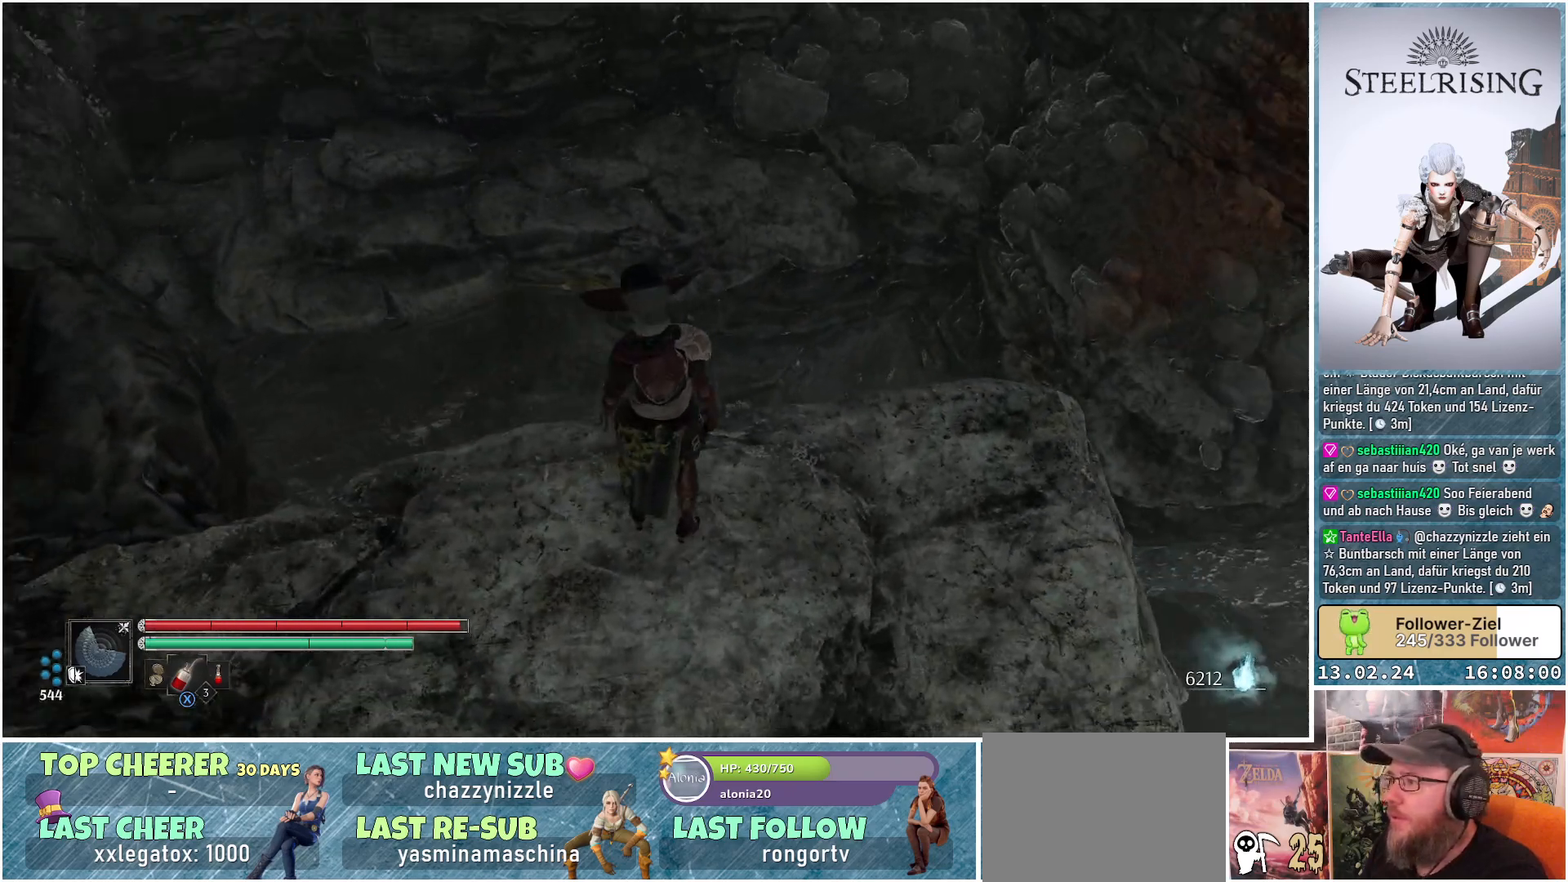
{"buttons": [], "left_stick": "center", "right_stick": "up-right", "events": []}
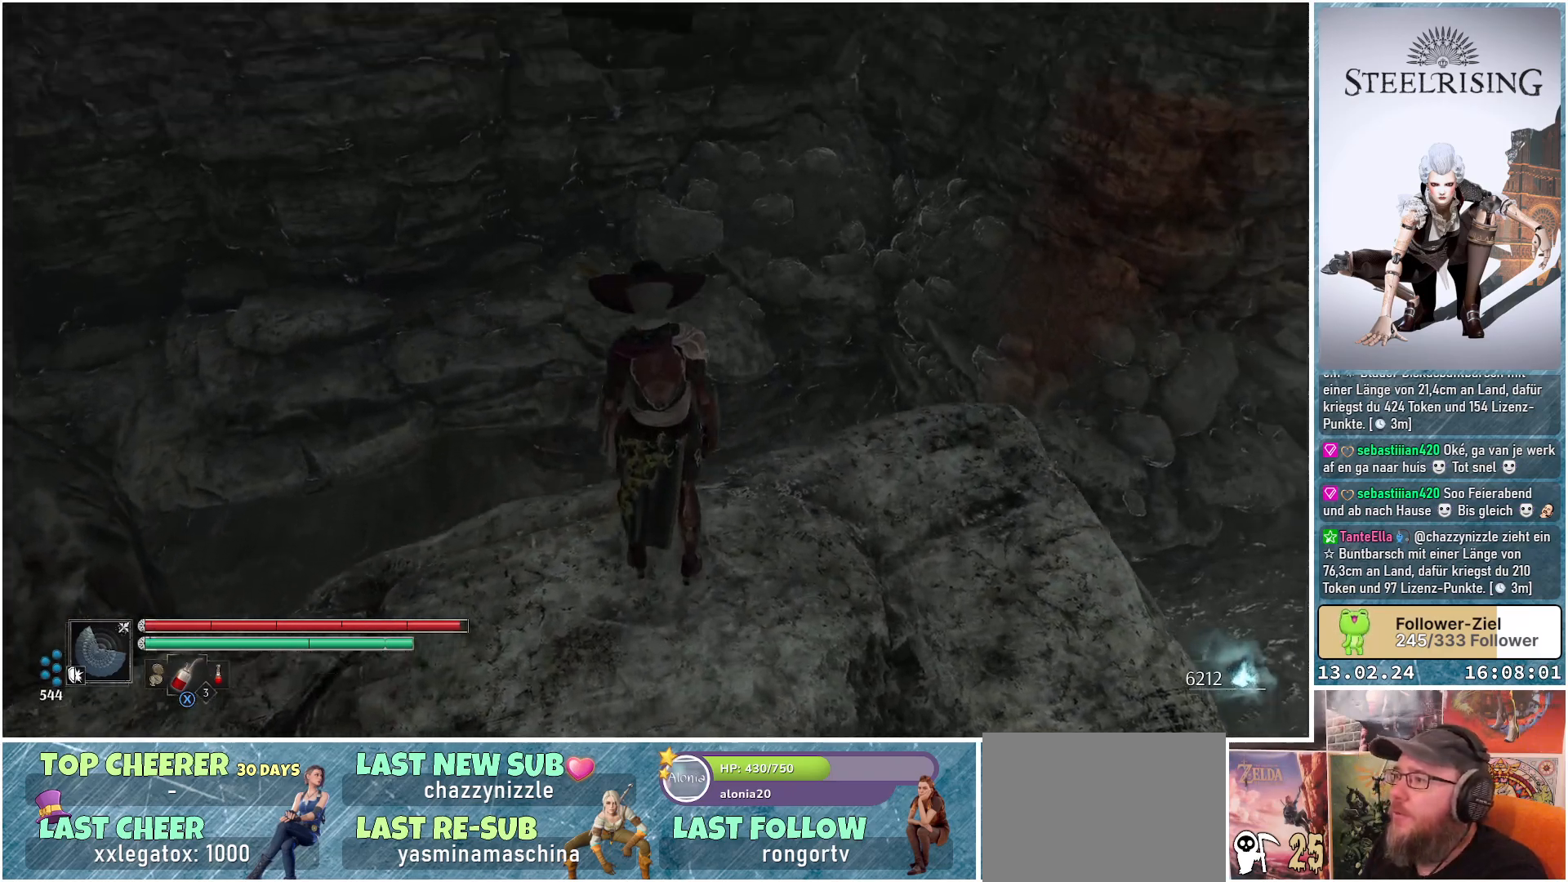
{"buttons": [], "left_stick": "center", "right_stick": "down-right", "events": [[217, "right_stick", "center"], [500, "right_stick", "down-right"]]}
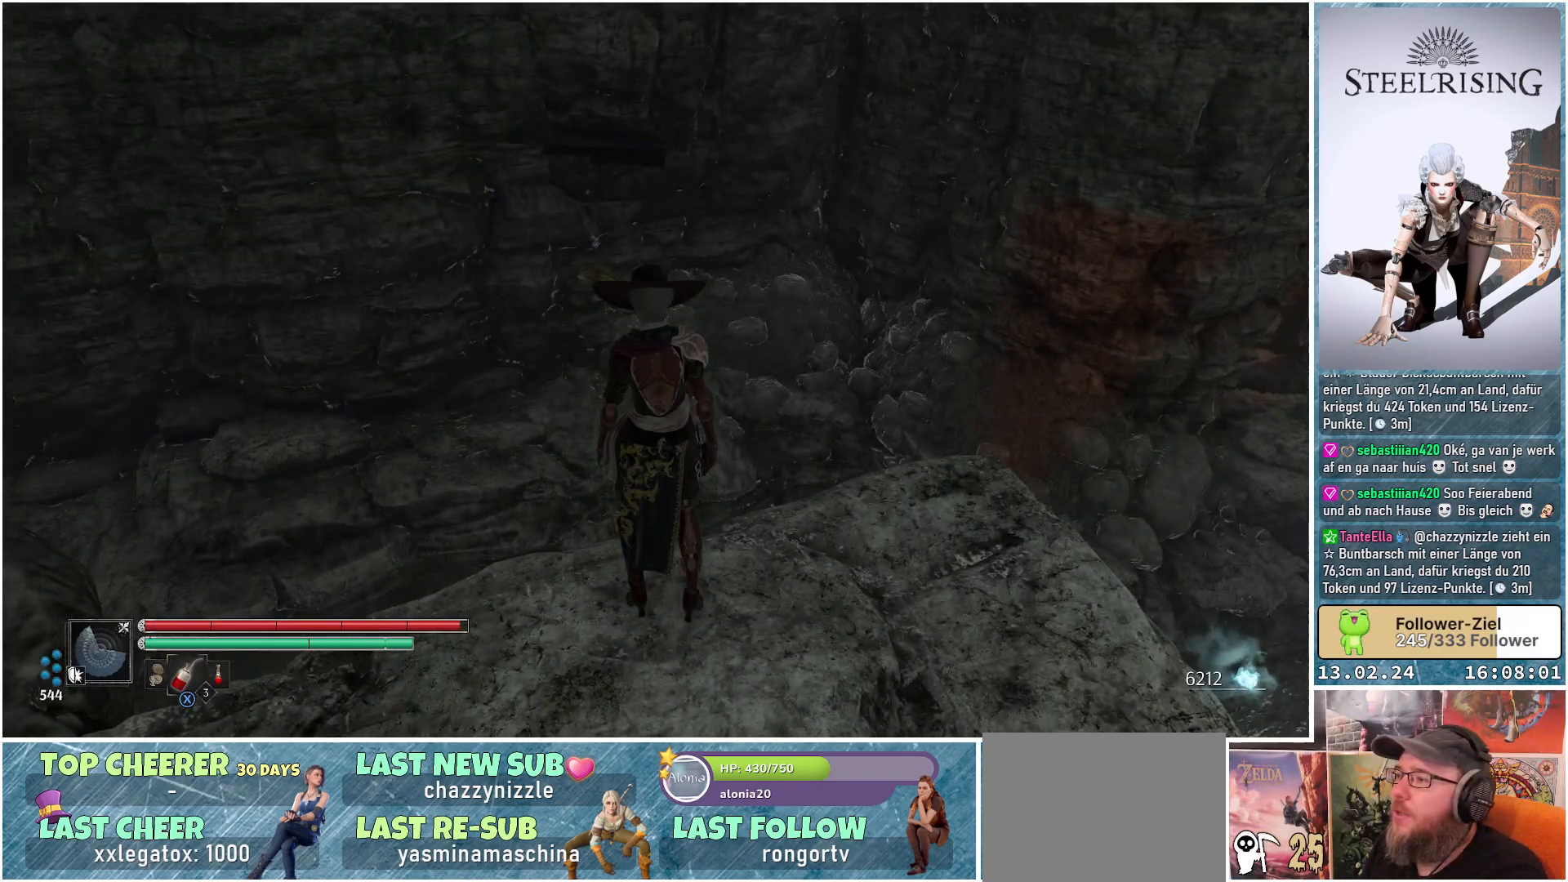
{"buttons": [], "left_stick": "center", "right_stick": "down-right", "events": []}
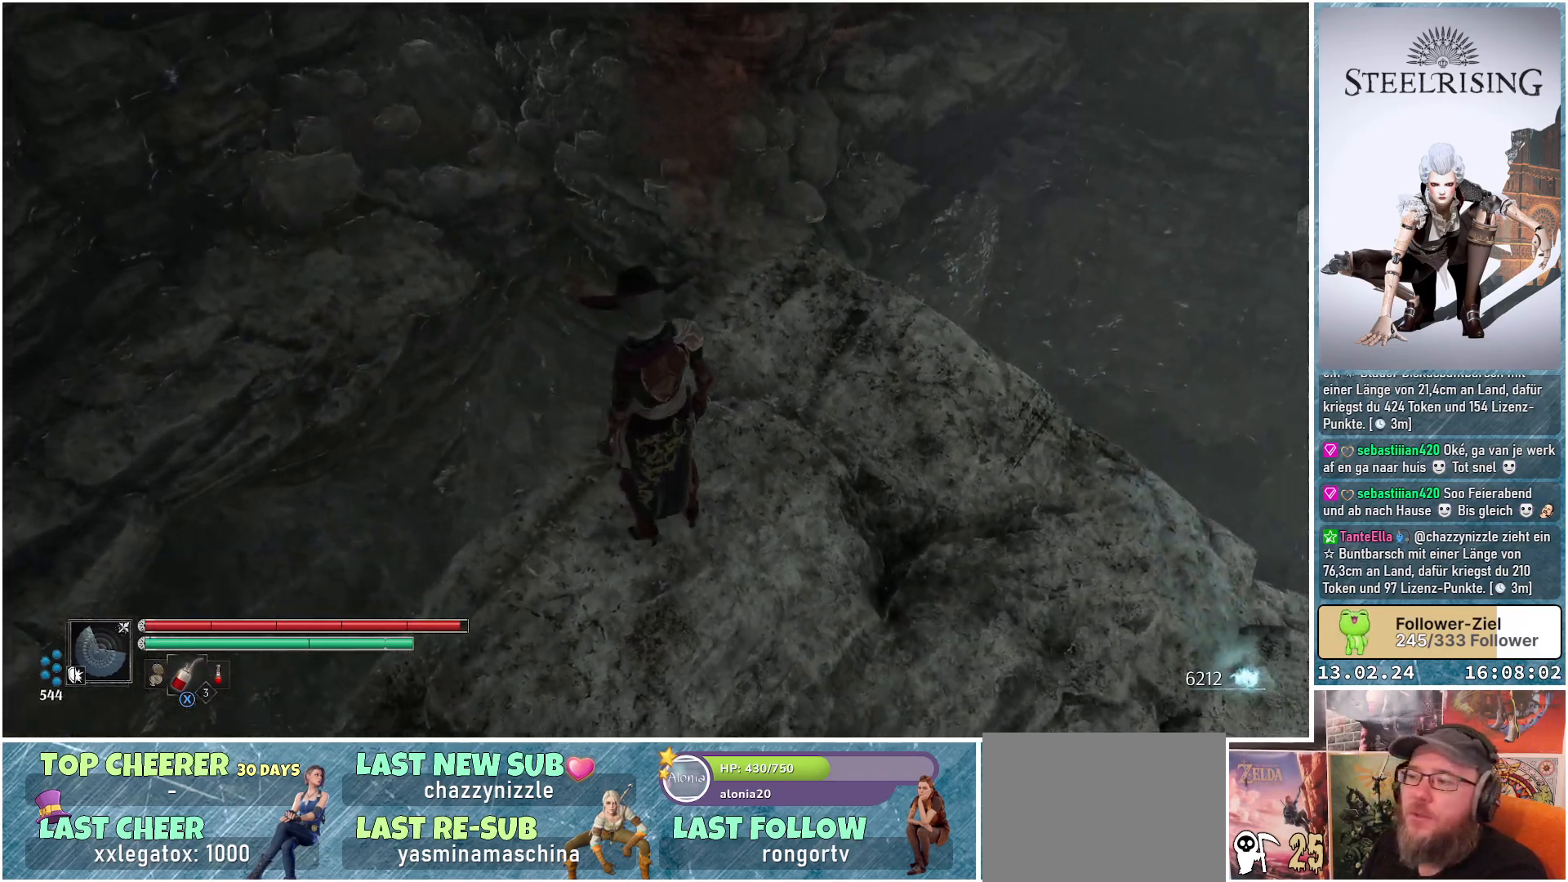
{"buttons": [], "left_stick": "center", "right_stick": "right", "events": [[434, "right_stick", "right"]]}
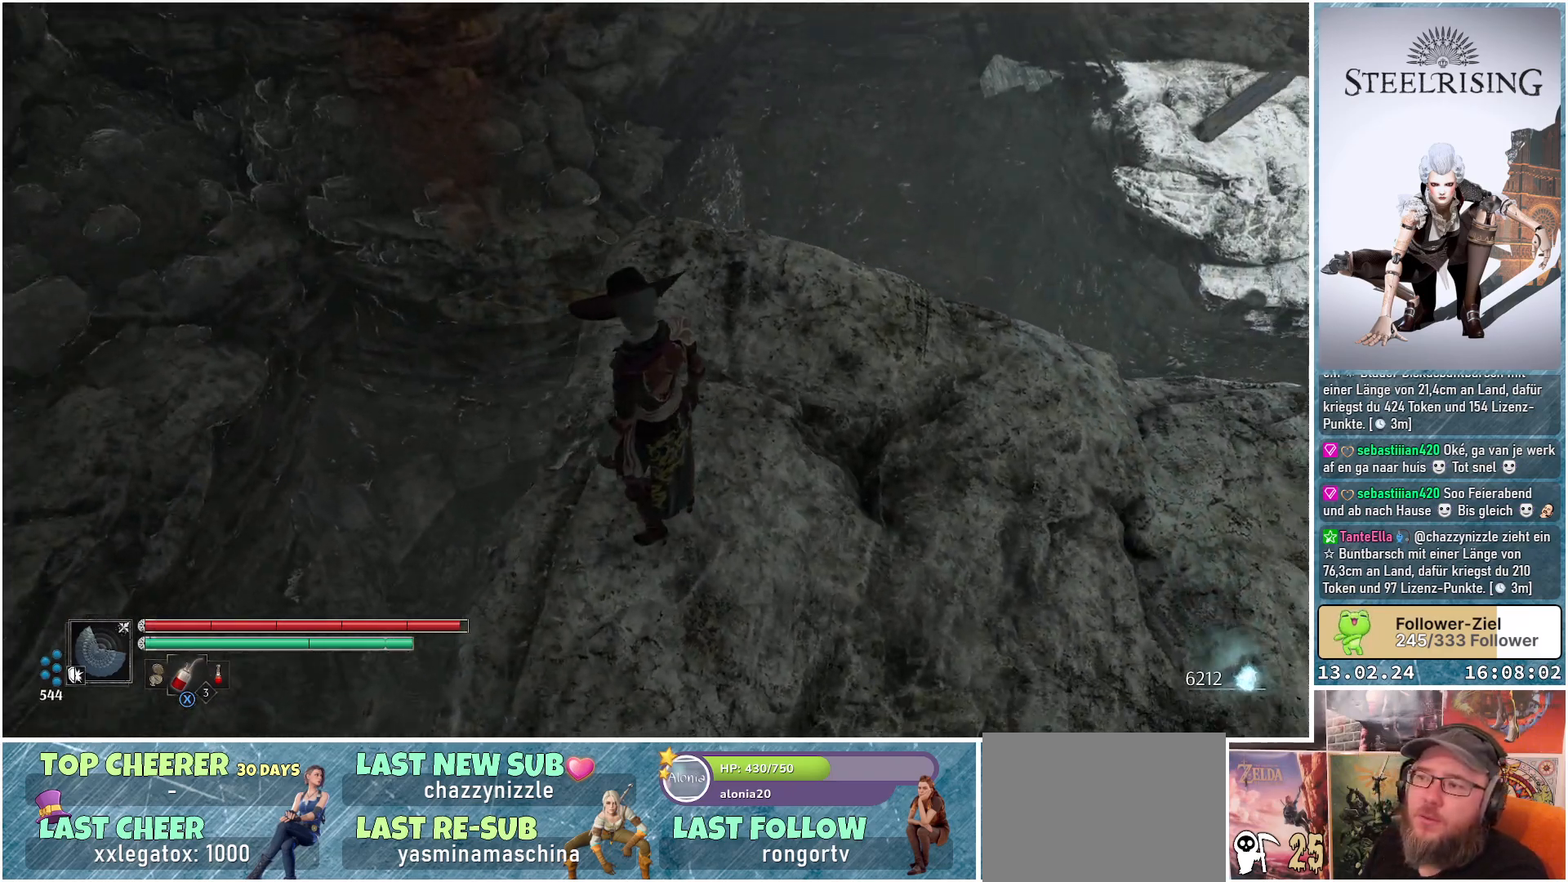
{"buttons": [], "left_stick": "center", "right_stick": "up-right", "events": [[17, "right_stick", "up-right"]]}
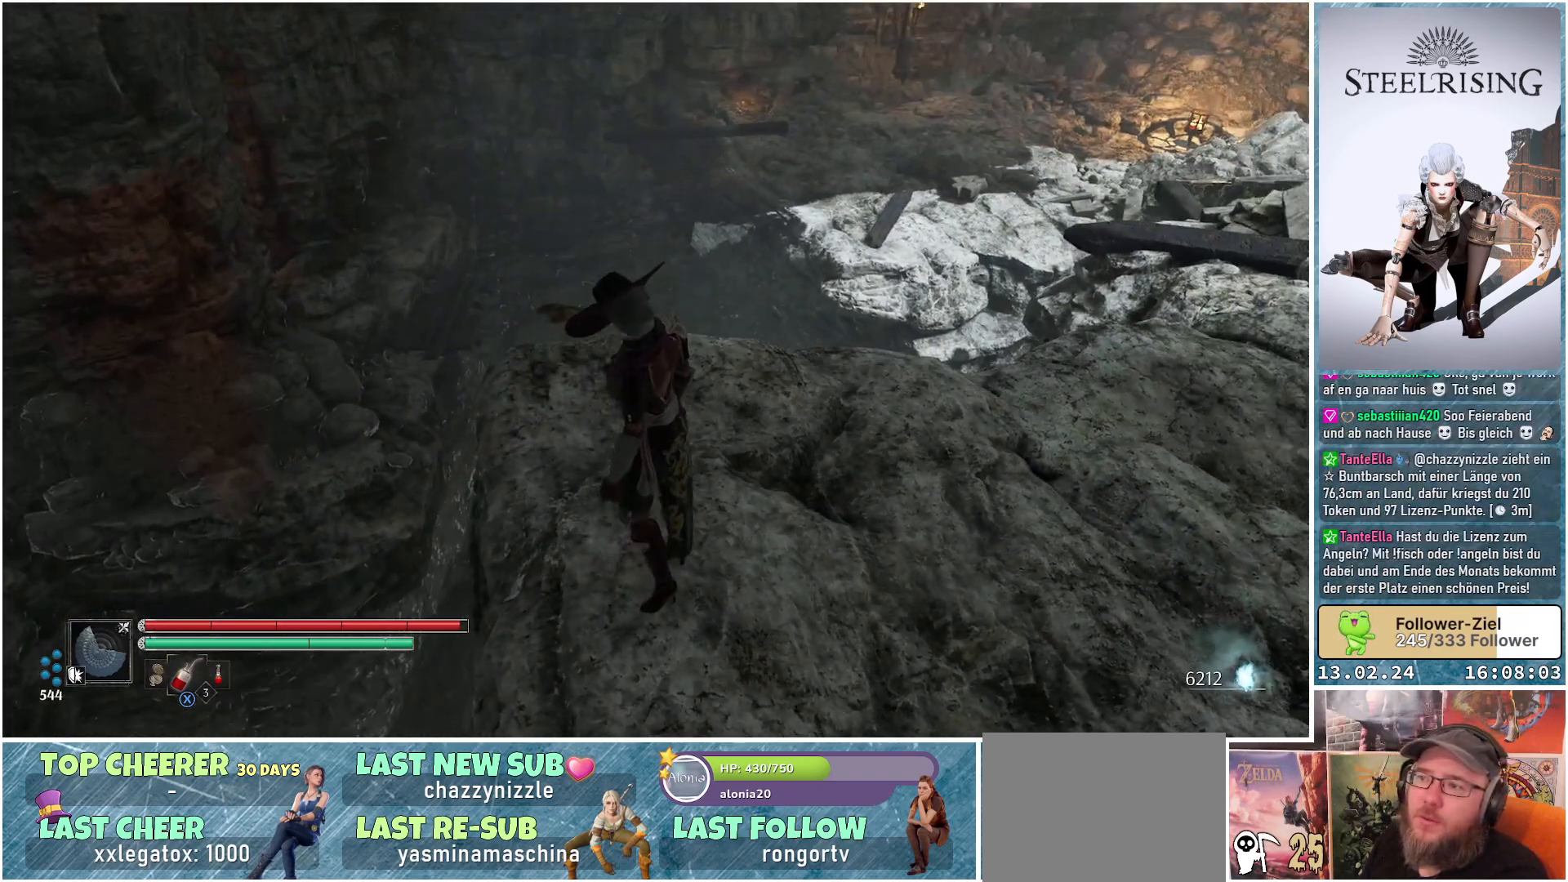
{"buttons": [], "left_stick": "center", "right_stick": "right", "events": [[83, "right_stick", "center"], [133, "right_stick", "up-right"], [384, "right_stick", "right"]]}